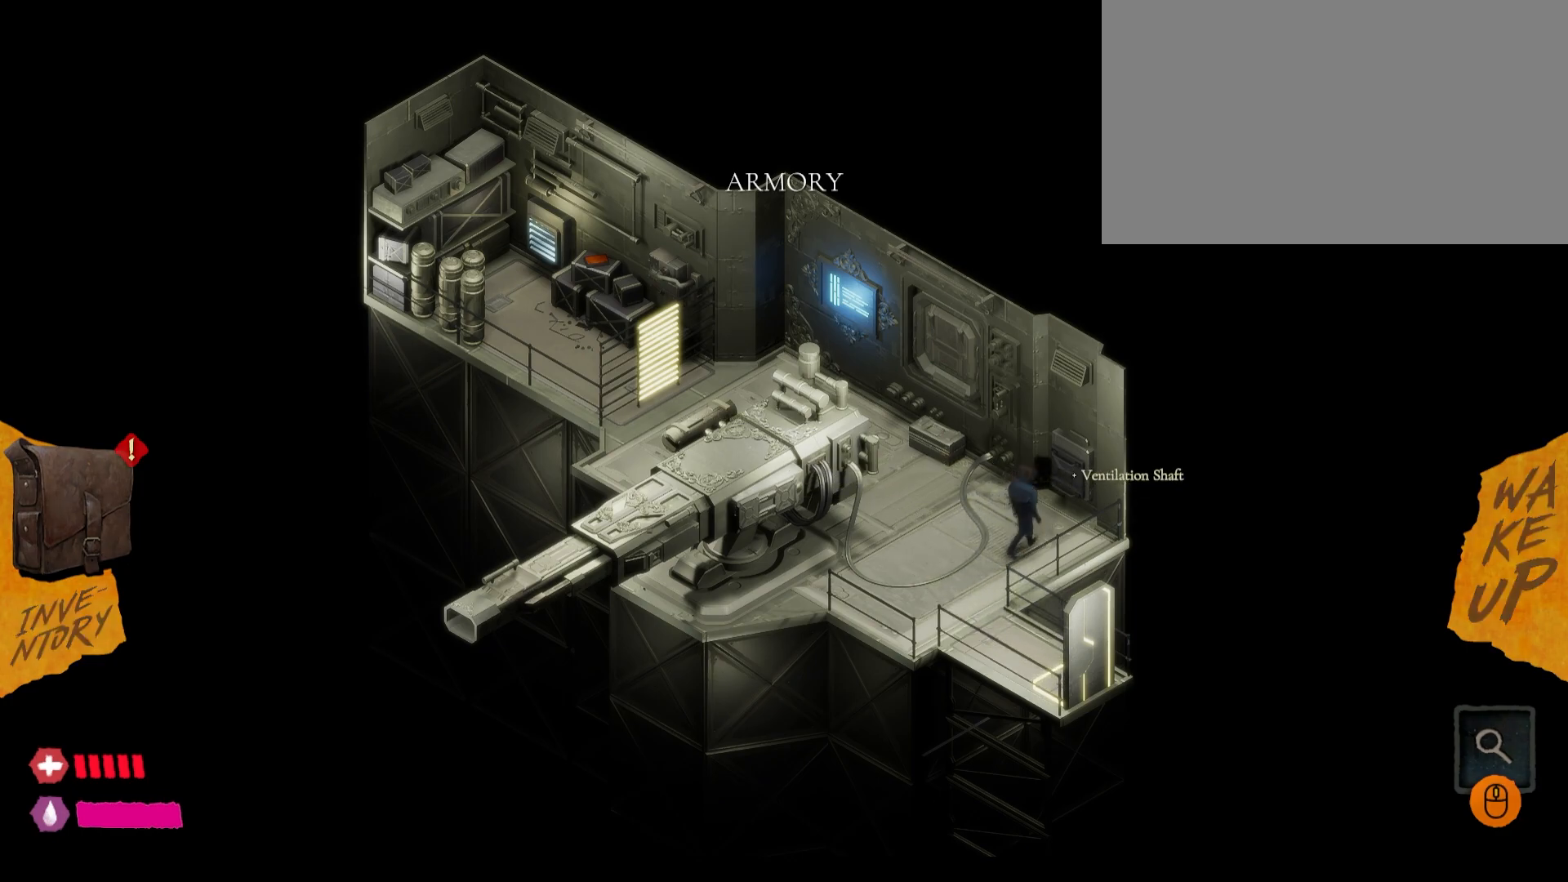
Gameplay with keyboard and mouse; each line is a JSON object with the keys and mouse buttons held at the frame after it. "events" lists presses ("down") and releases ("up") of "1", "2", "3", "4", "5", "a", "alt", "c", "caps_lock", "ctrl", "d", "e", "f", "g", "q", "r", "s", "shift", "t", "tab", "v", "w", "x", "z", "mouse_left", "mouse_wheel" and "mouse_right" between this image and that frame as [ms after this image, input, new state], when the widget could be followed in between. "mouse_left", "mouse_wheel", "mouse_right" = the "left", "wheel", "right" buttons of the "mouse" list. No other keys are recorded. "wheel" means that the mouse wheel is clicked or scrolled. "mouse_move" is the direction in which the mouse moves at that frame (one of eight, or "still"), when it could be read.
{"keys": [], "mouse": [], "mouse_move": "still", "events": []}
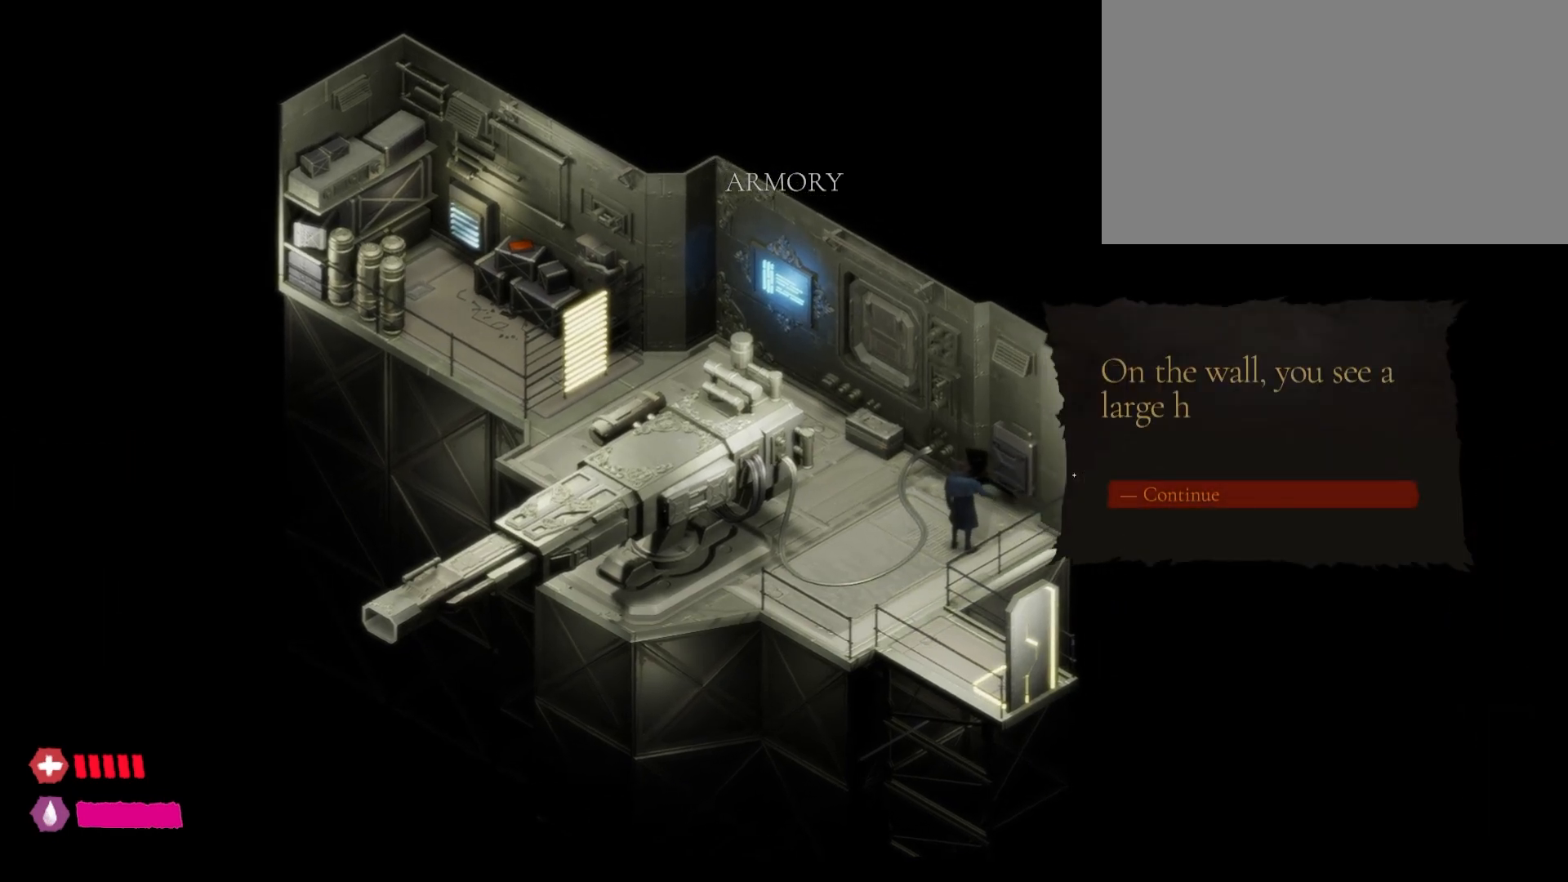
{"keys": [], "mouse": ["left"], "mouse_move": "up-right", "events": [[417, "mouse_left", "down"]]}
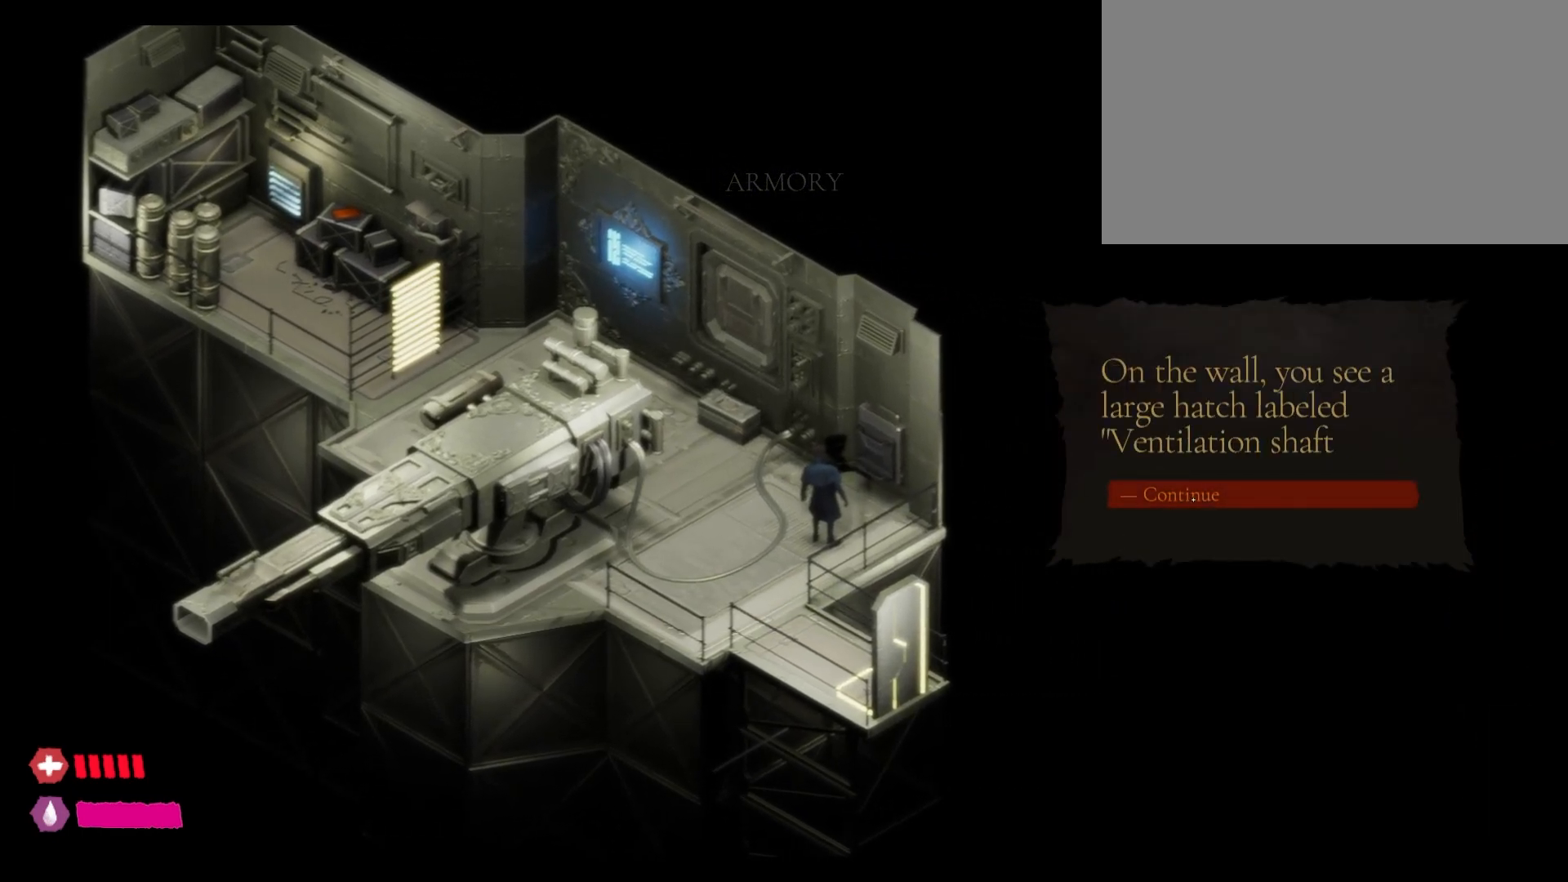
{"keys": [], "mouse": ["left"], "mouse_move": "still", "events": []}
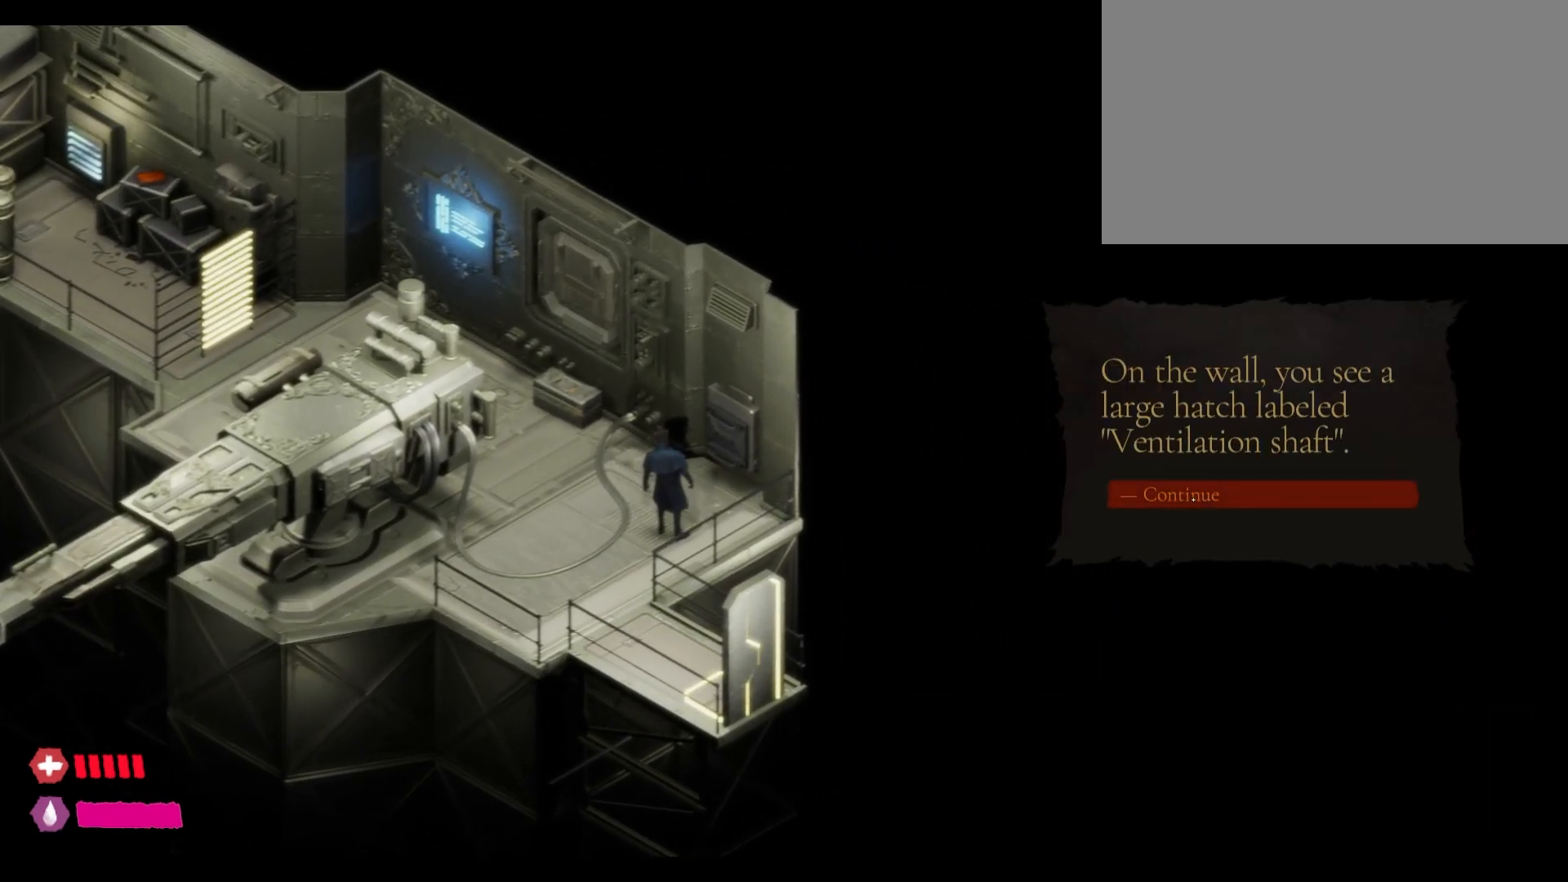
{"keys": [], "mouse": ["left"], "mouse_move": "still", "events": []}
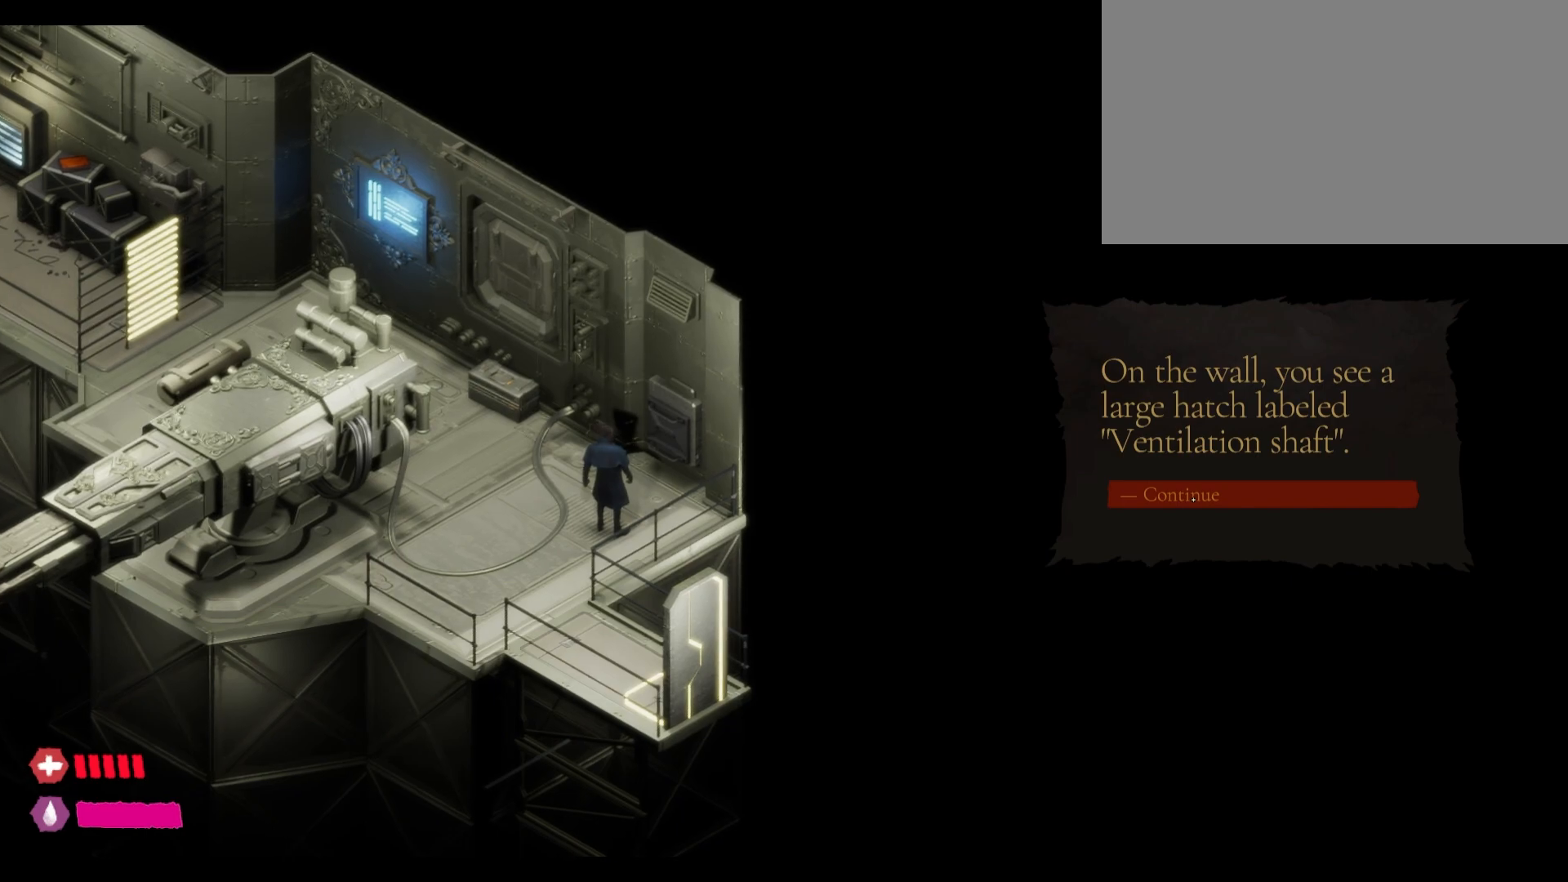
{"keys": [], "mouse": [], "mouse_move": "still", "events": [[317, "mouse_left", "up"]]}
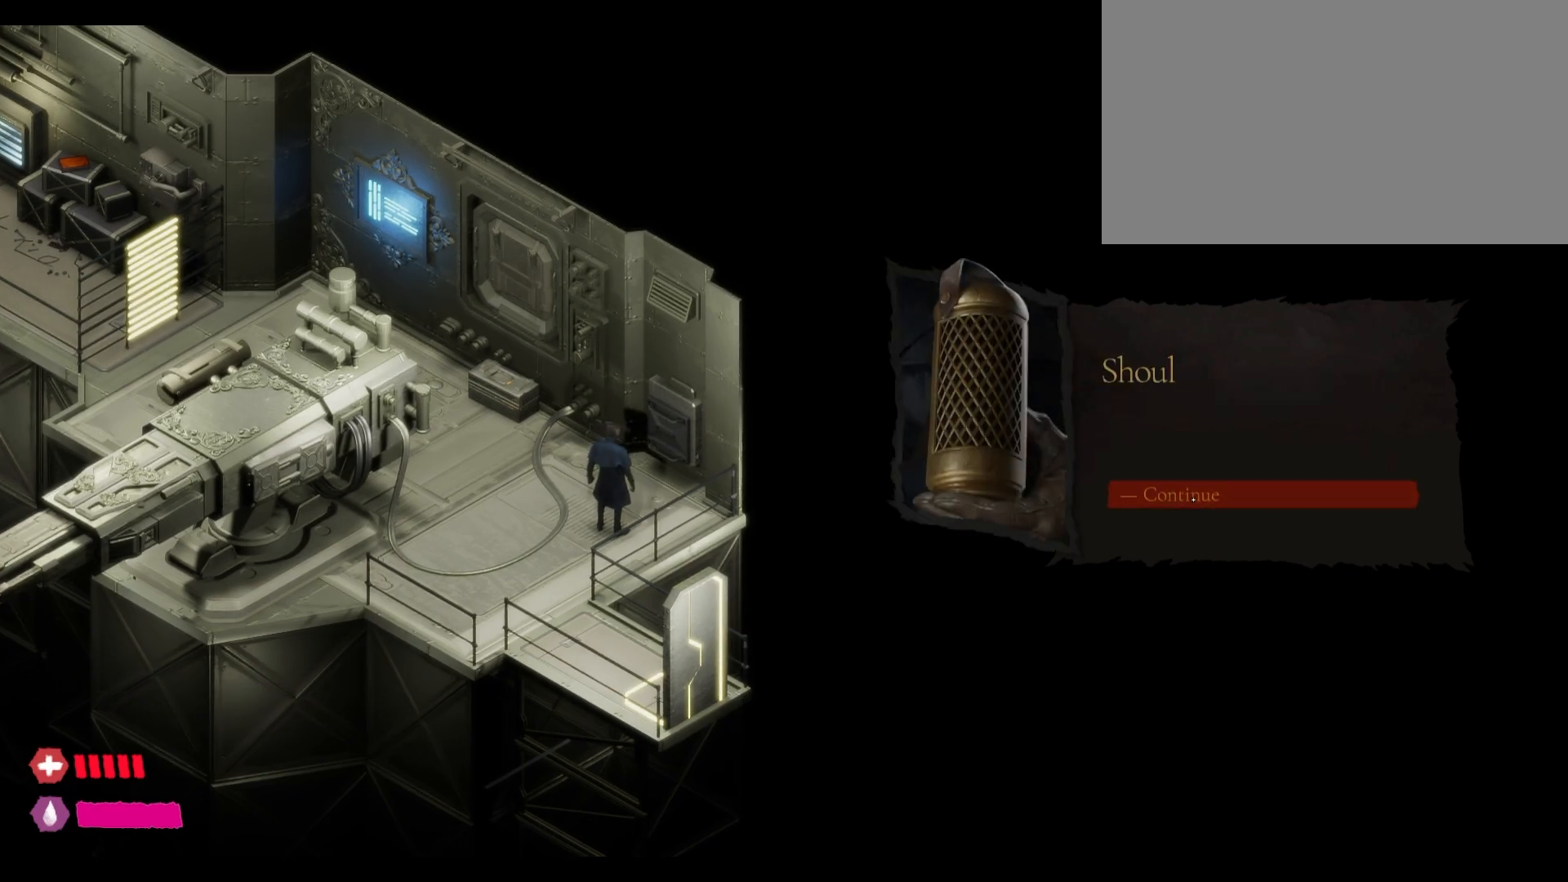
{"keys": [], "mouse": [], "mouse_move": "still", "events": []}
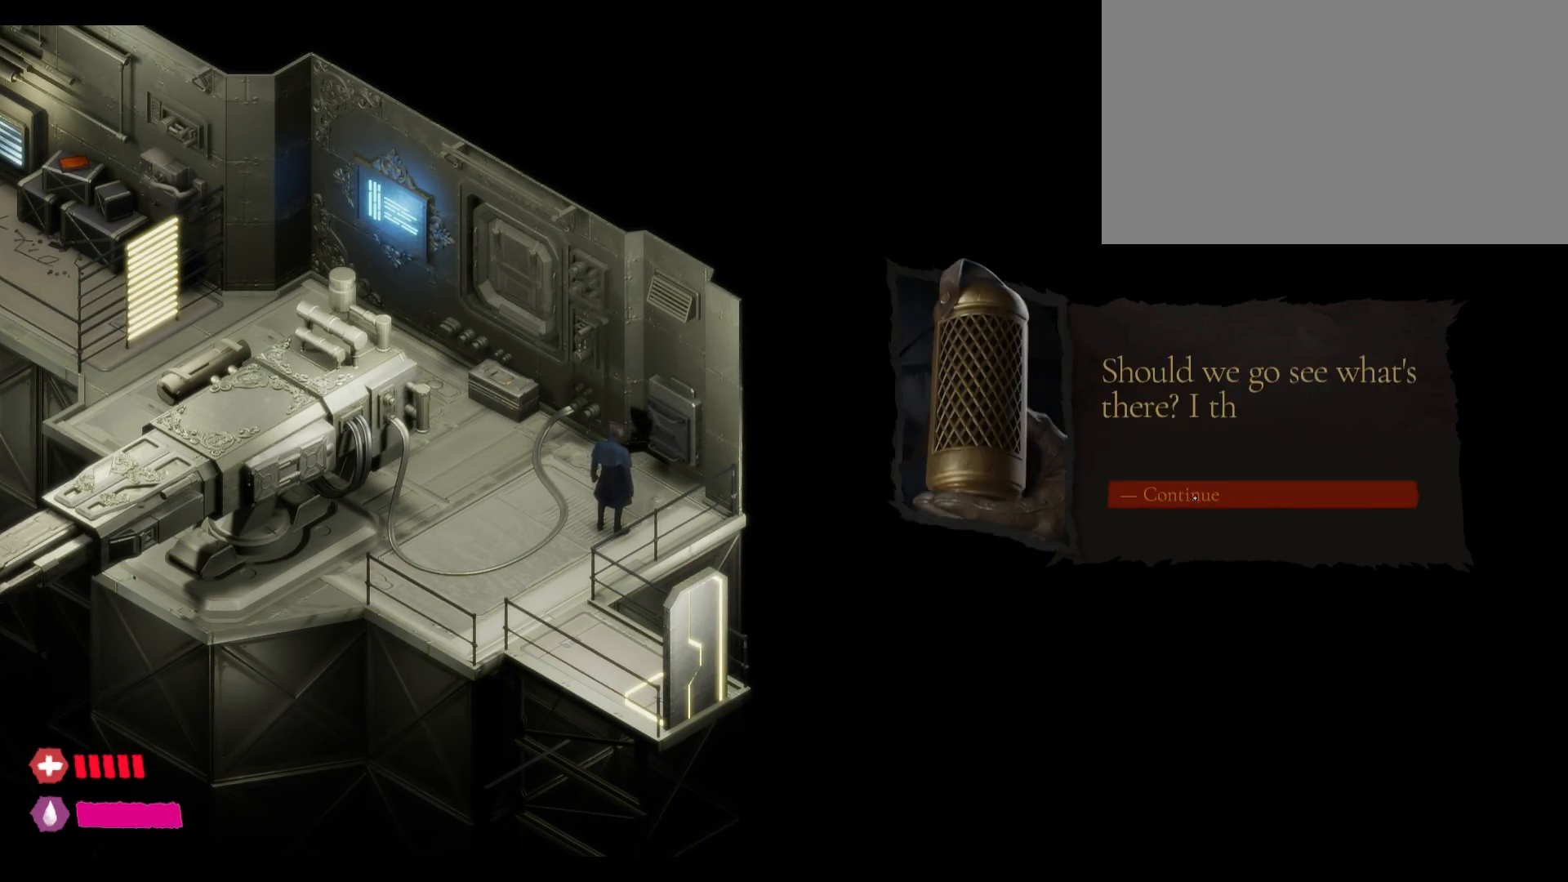
{"keys": [], "mouse": ["left"], "mouse_move": "still", "events": [[183, "mouse_left", "down"]]}
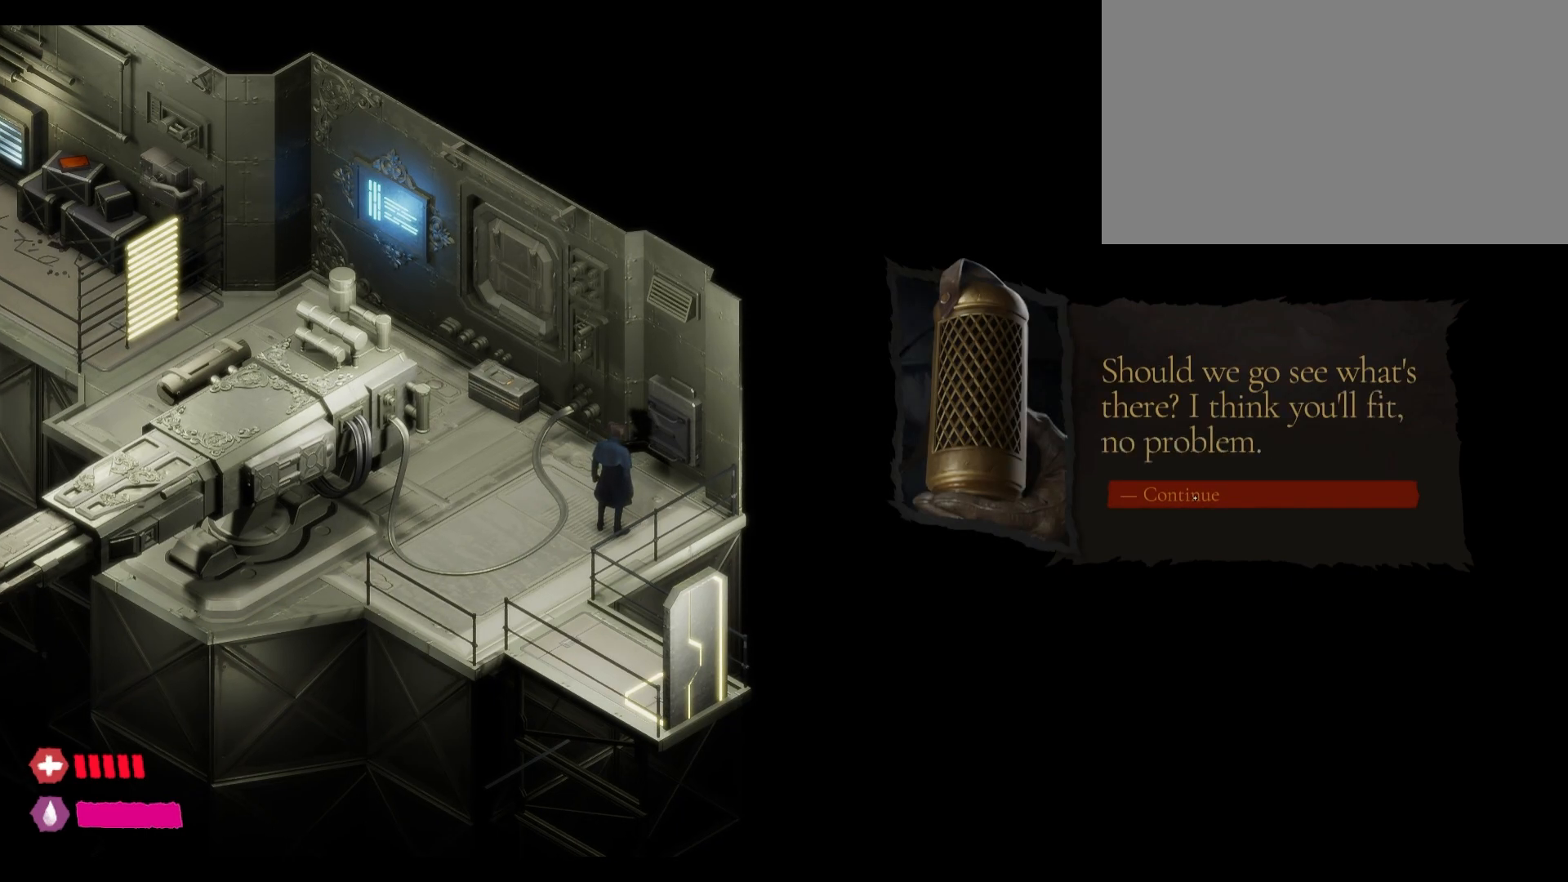
{"keys": [], "mouse": ["left"], "mouse_move": "still", "events": []}
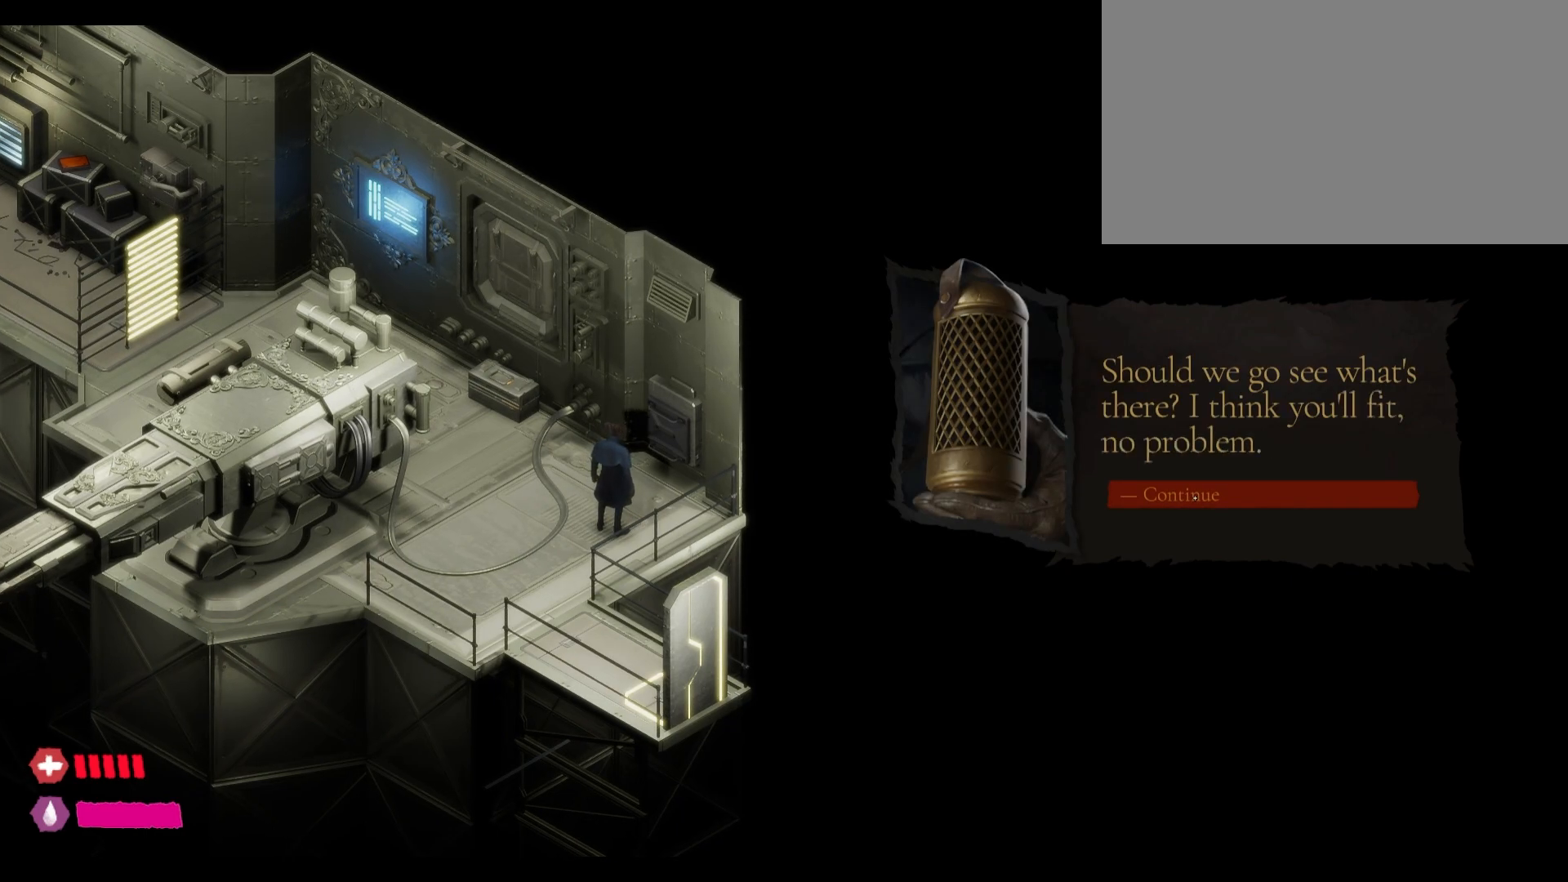
{"keys": [], "mouse": [], "mouse_move": "still", "events": [[33, "mouse_left", "up"]]}
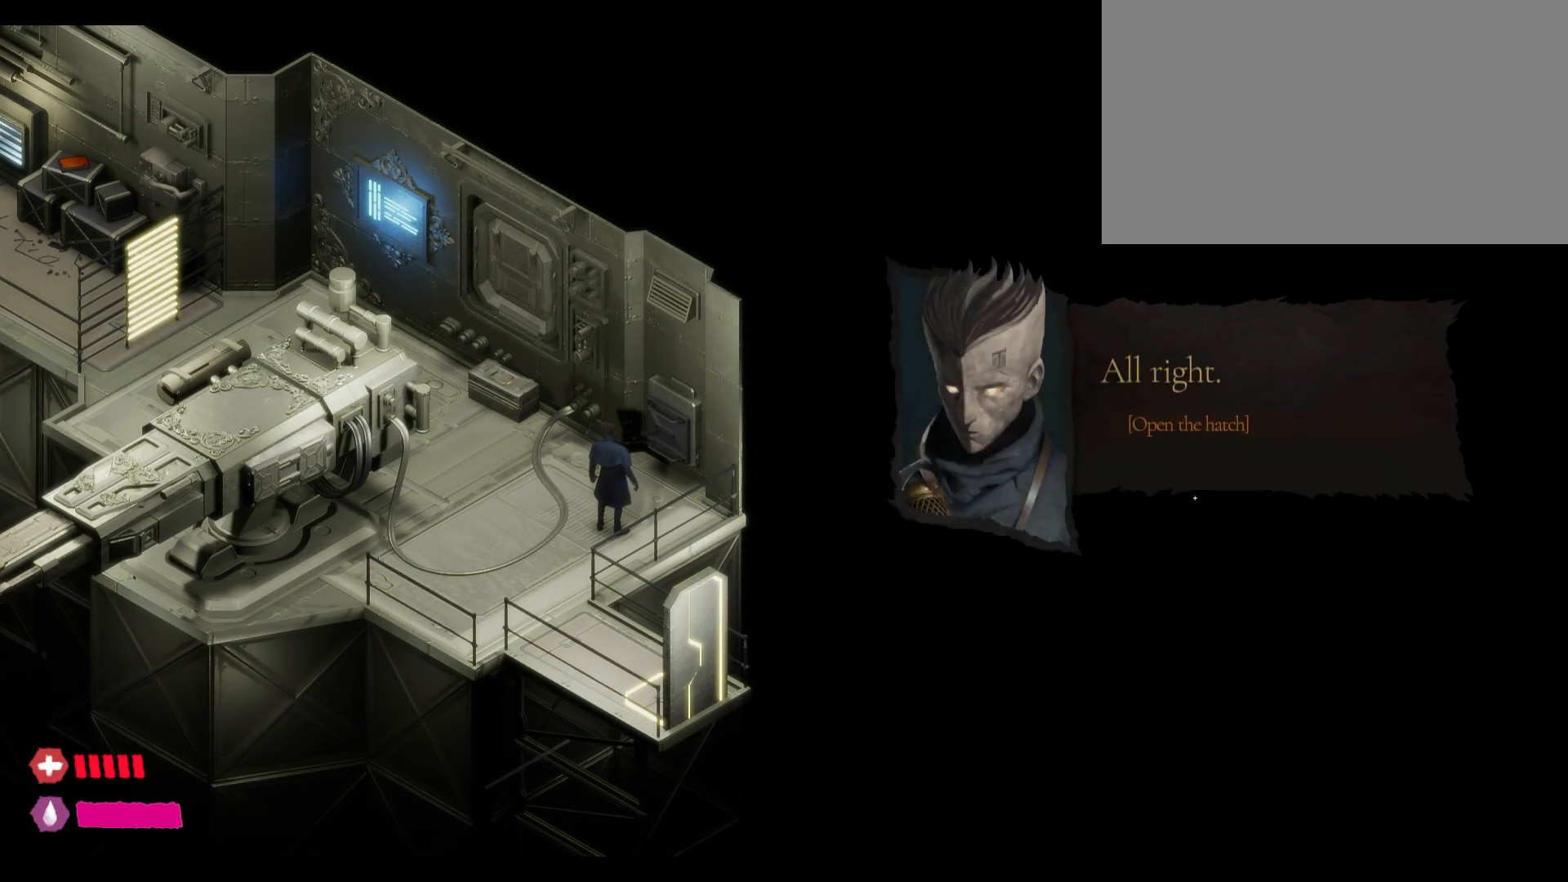
{"keys": [], "mouse": [], "mouse_move": "still", "events": []}
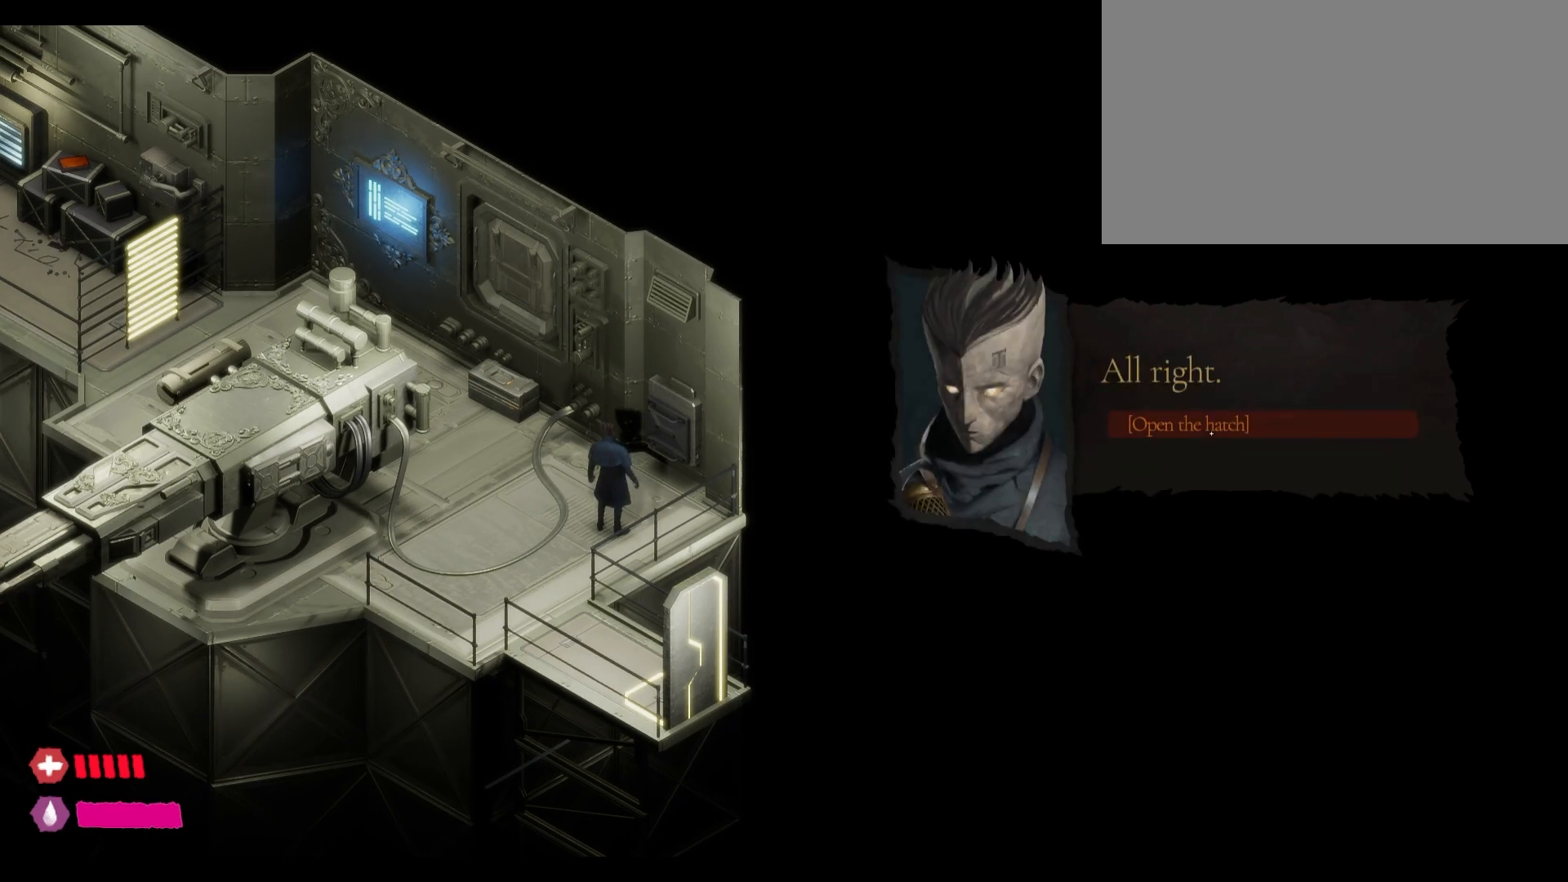
{"keys": [], "mouse": [], "mouse_move": "still", "events": [[17, "mouse_left", "down"], [200, "mouse_left", "up"]]}
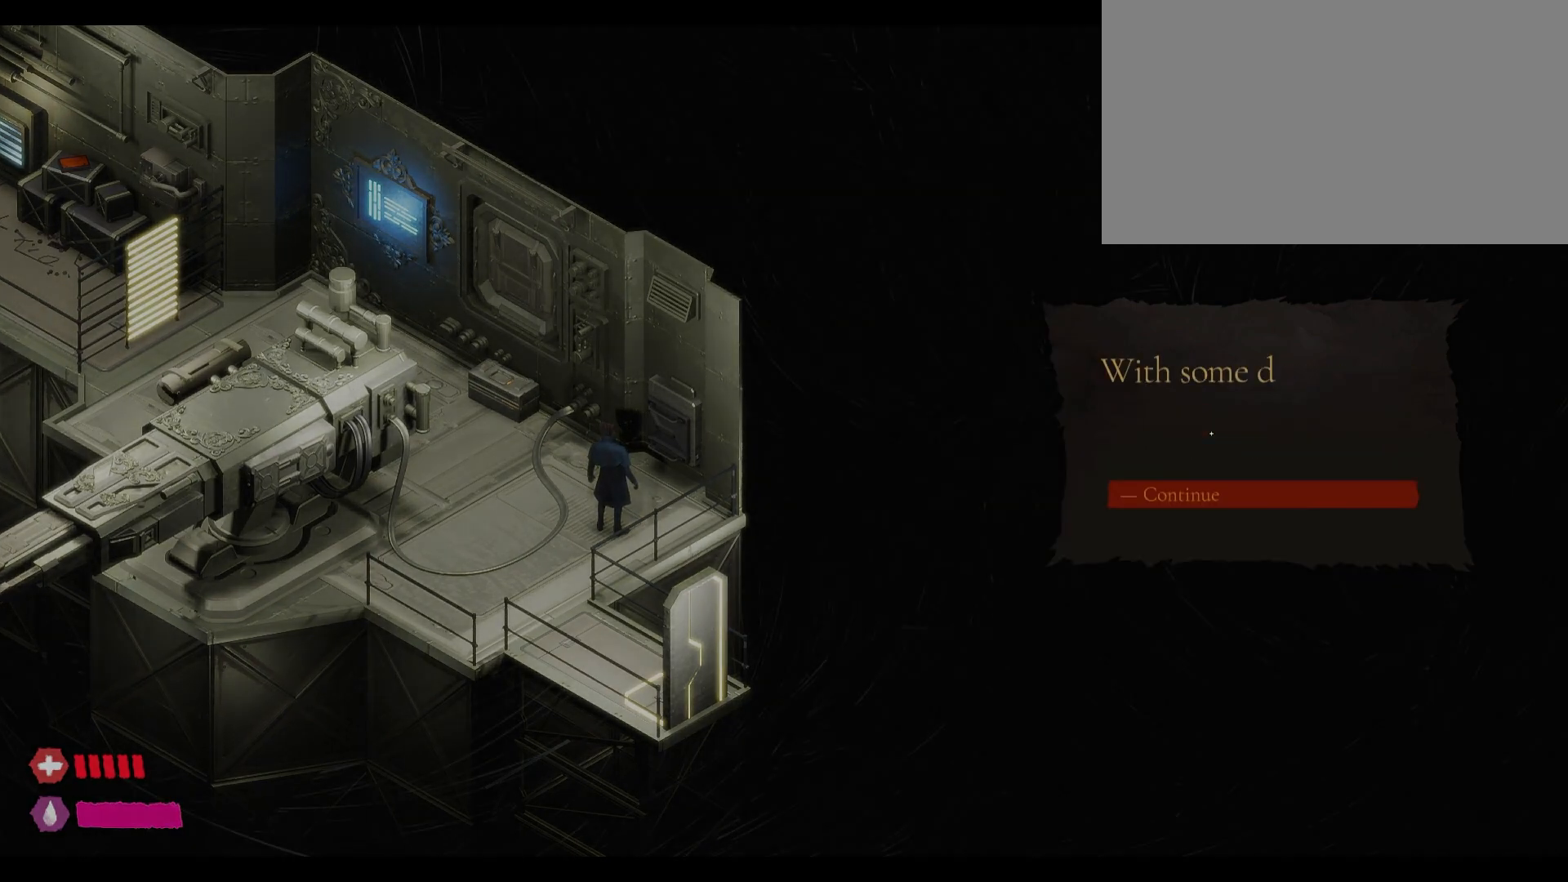
{"keys": [], "mouse": [], "mouse_move": "still", "events": []}
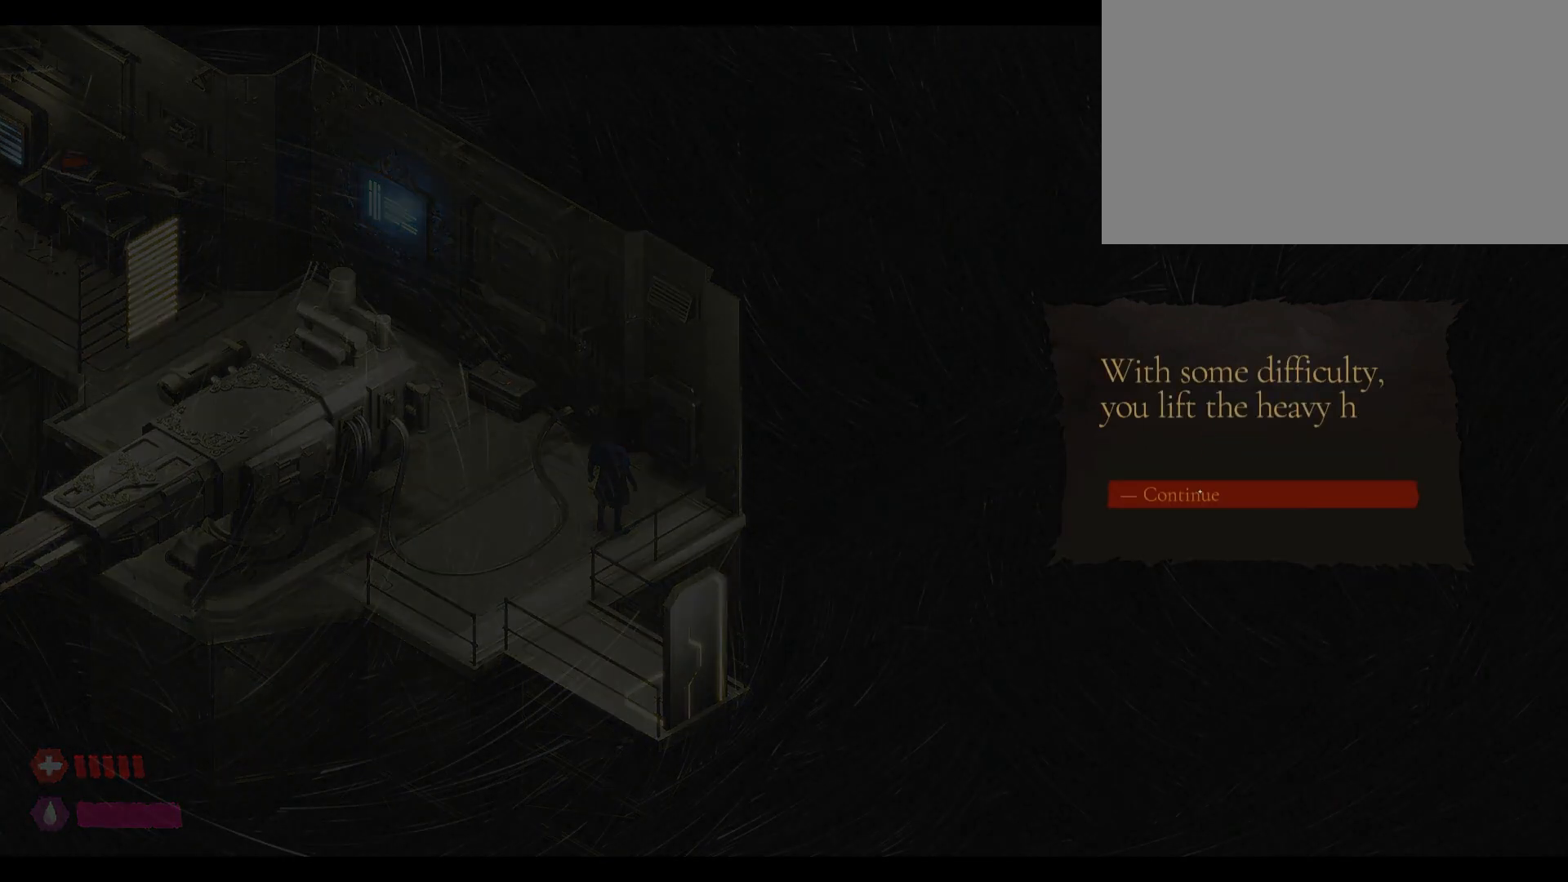
{"keys": [], "mouse": [], "mouse_move": "still", "events": []}
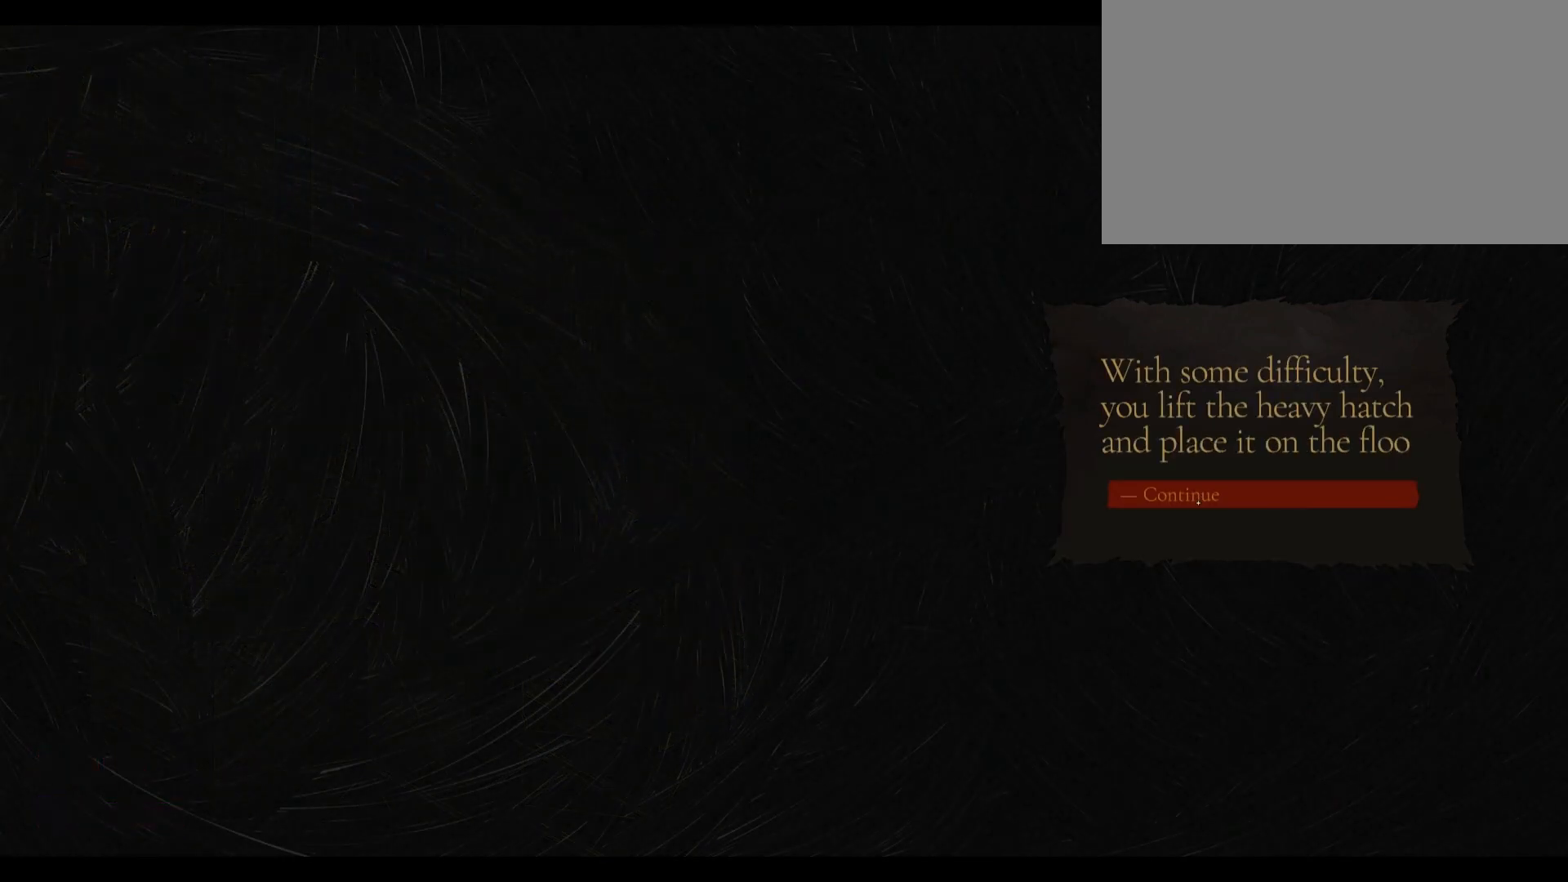
{"keys": [], "mouse": [], "mouse_move": "still", "events": []}
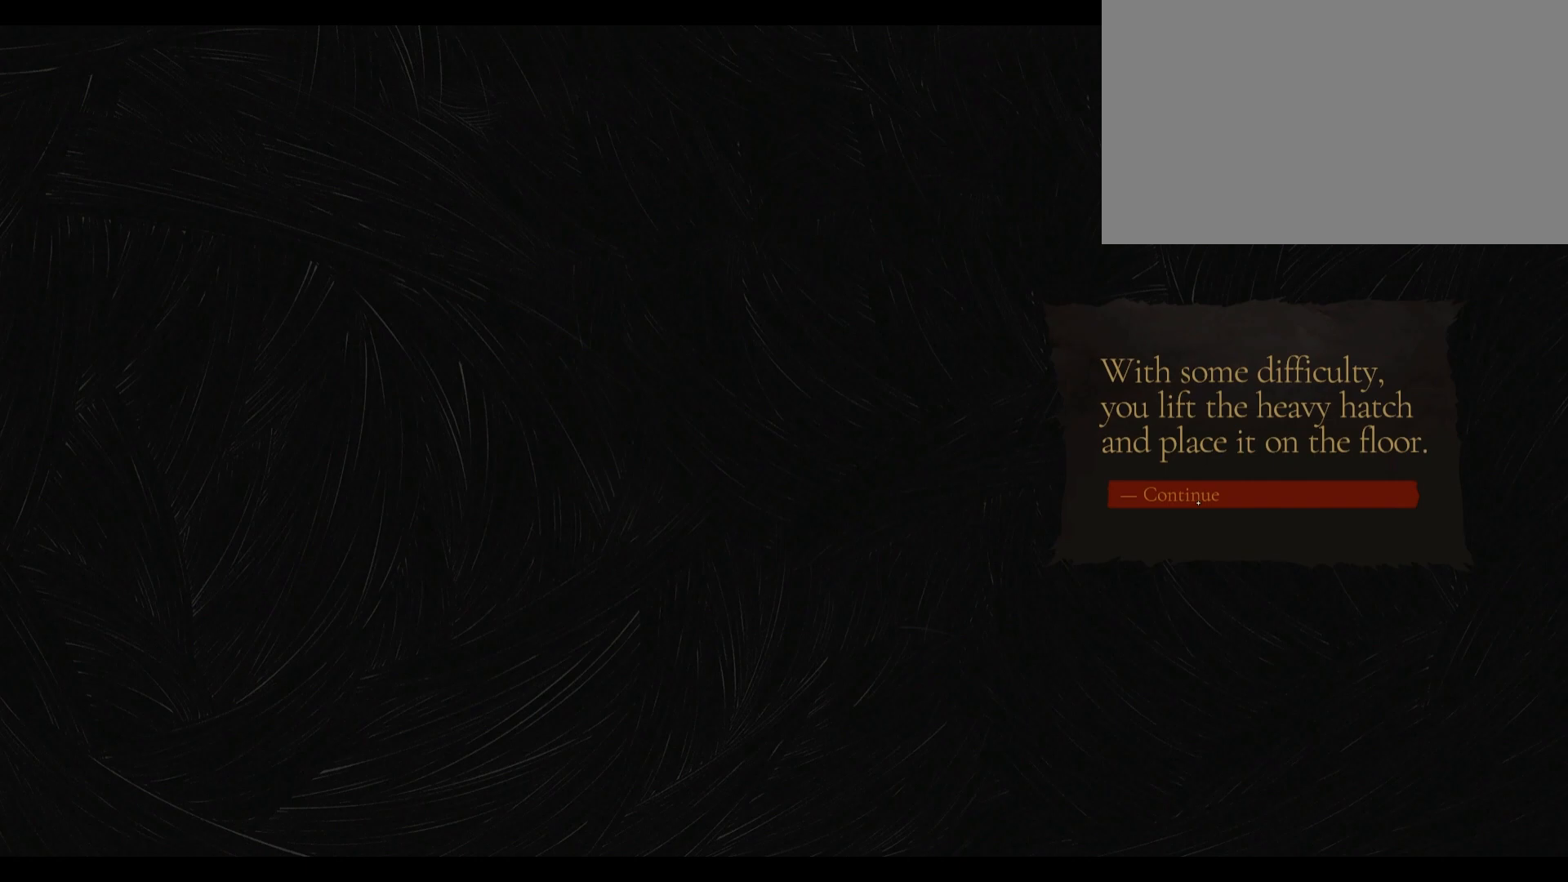
{"keys": [], "mouse": [], "mouse_move": "still", "events": [[83, "mouse_left", "down"], [283, "mouse_left", "up"]]}
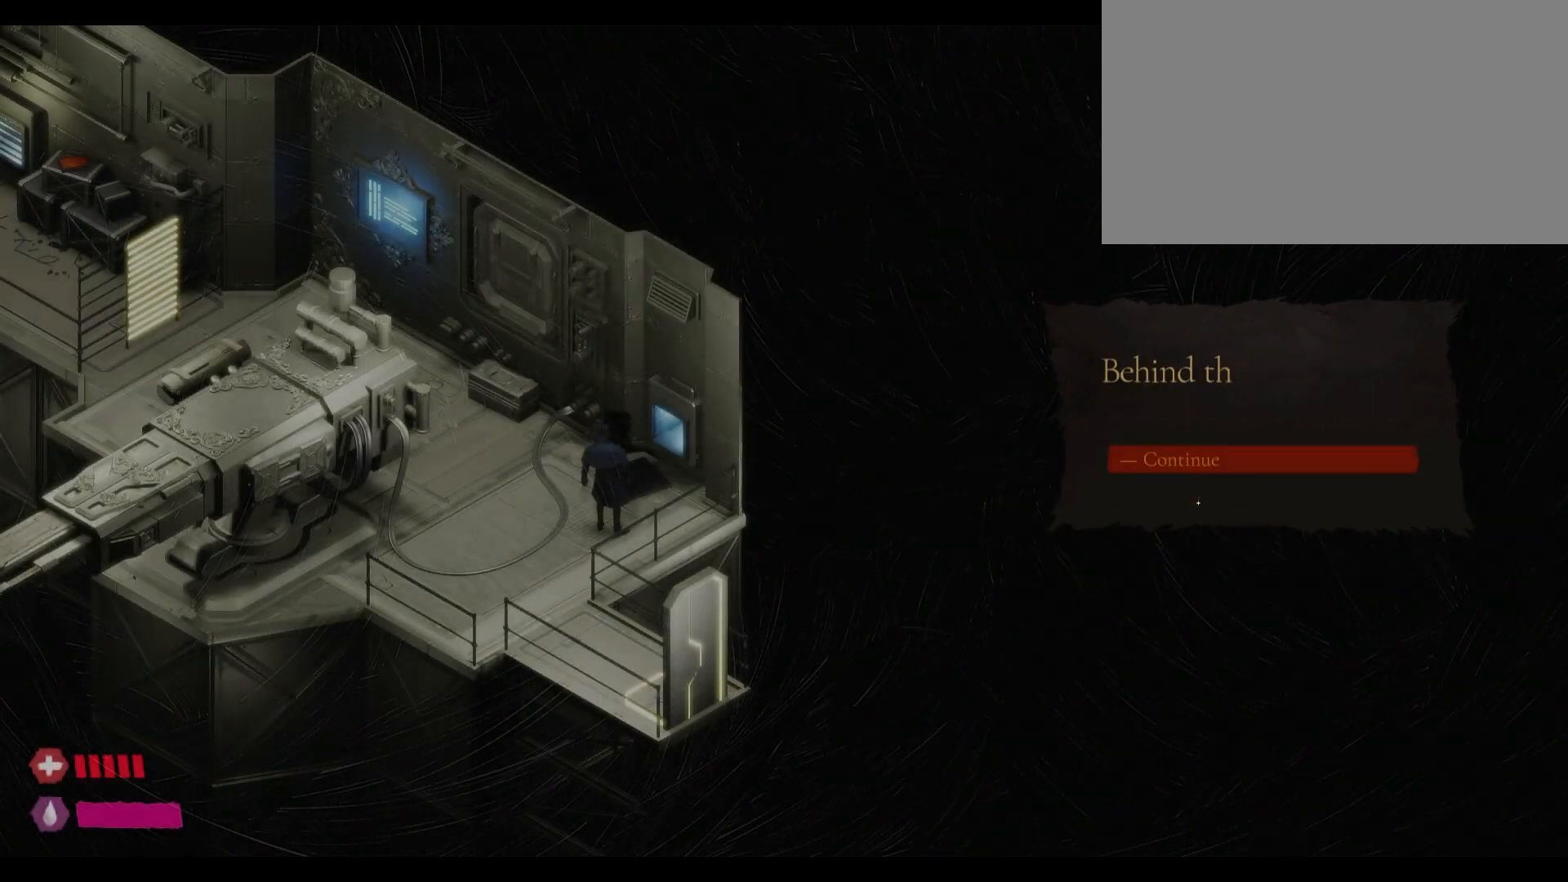
{"keys": [], "mouse": [], "mouse_move": "still", "events": []}
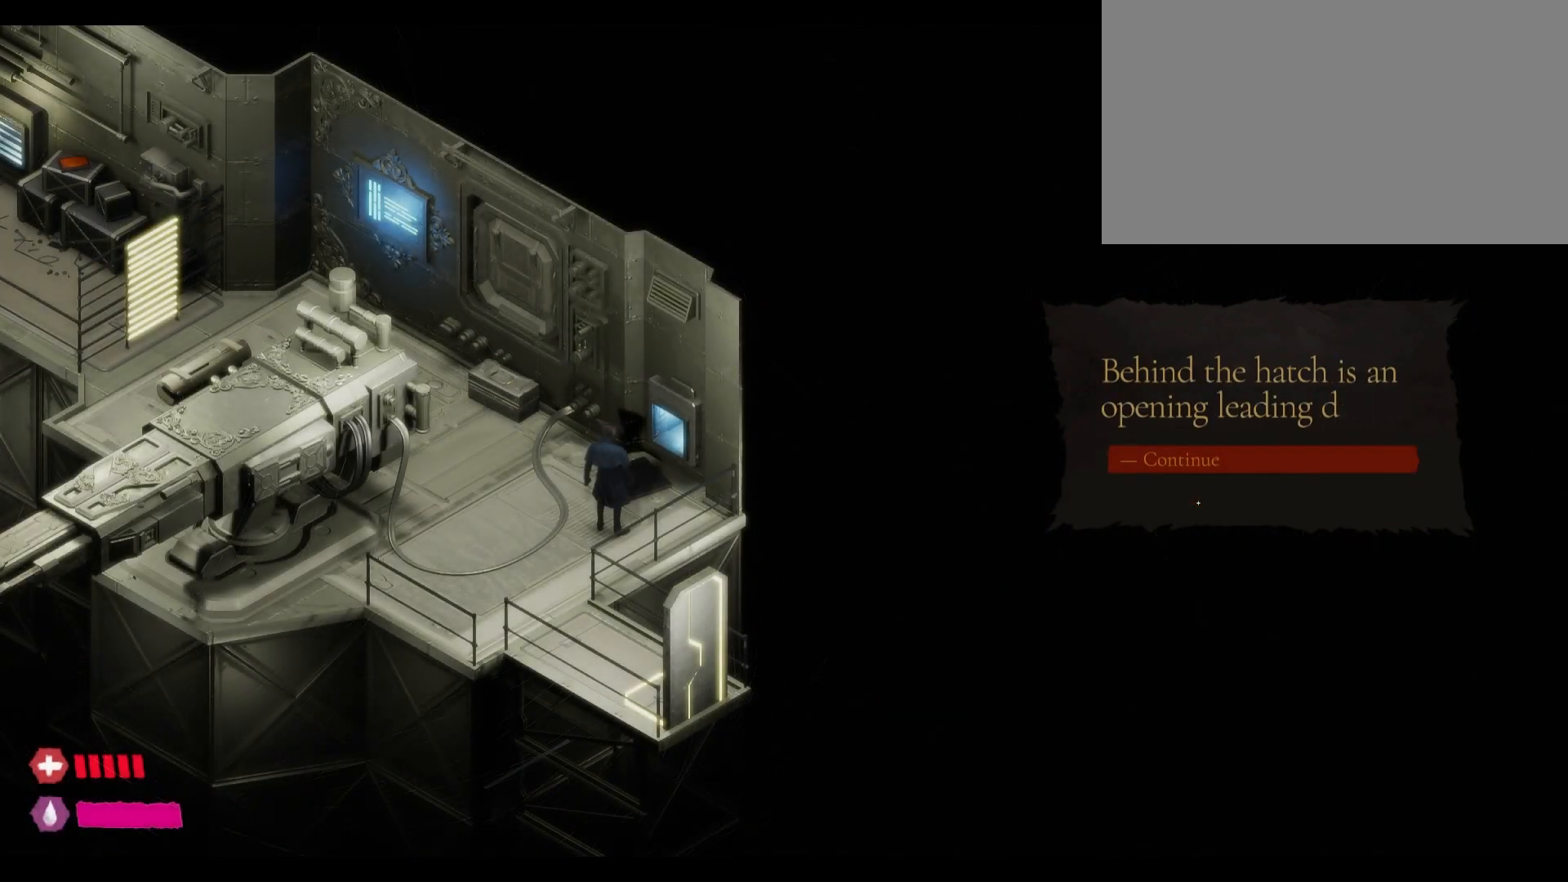
{"keys": [], "mouse": [], "mouse_move": "still", "events": []}
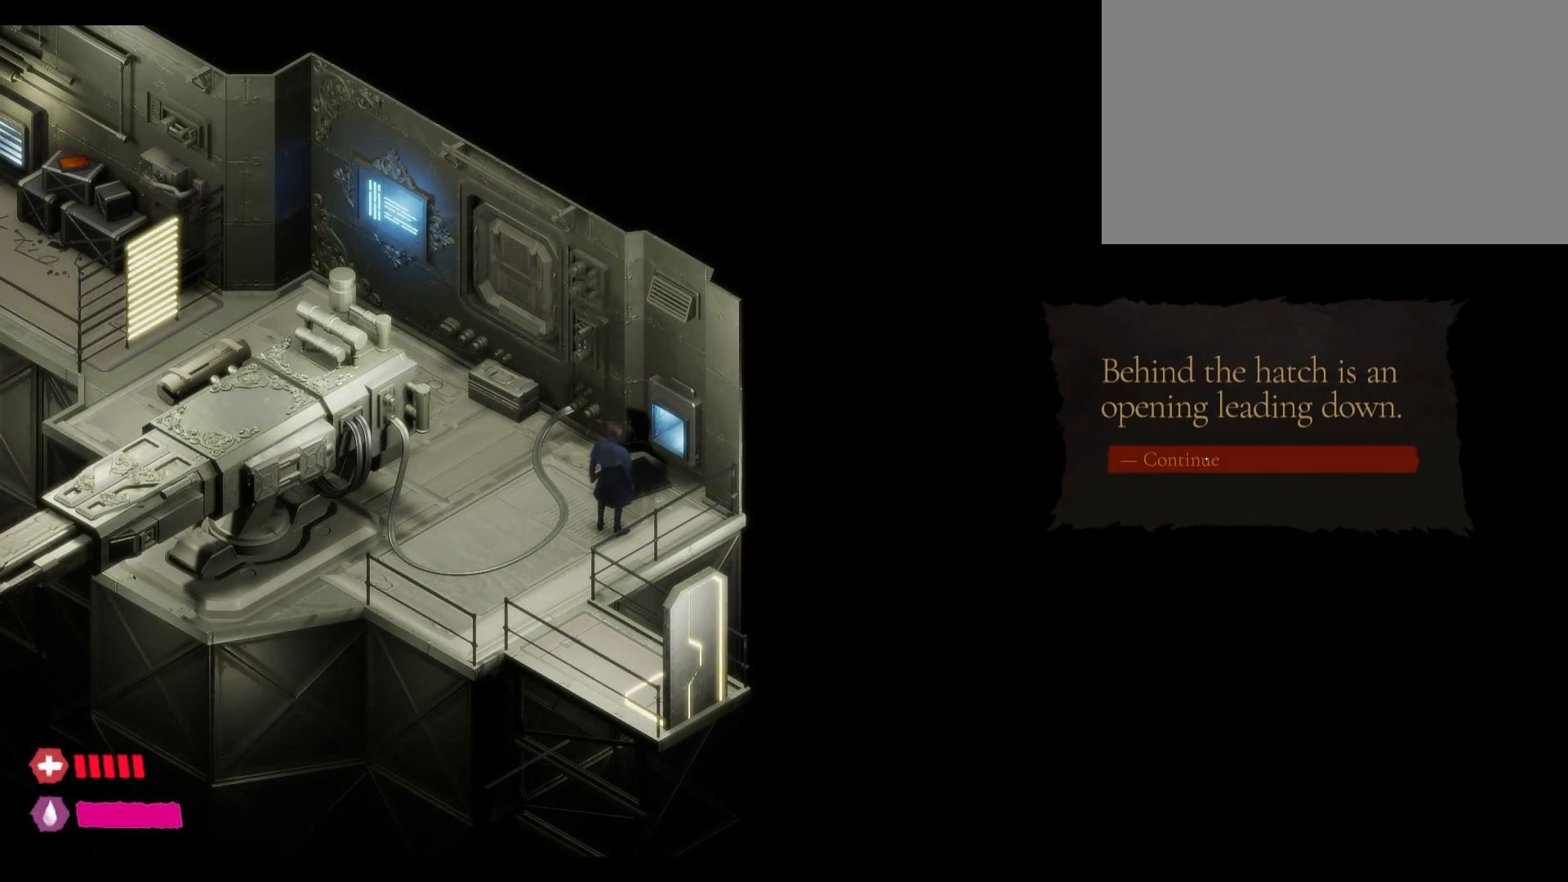
{"keys": [], "mouse": ["left"], "mouse_move": "still", "events": [[233, "mouse_left", "down"]]}
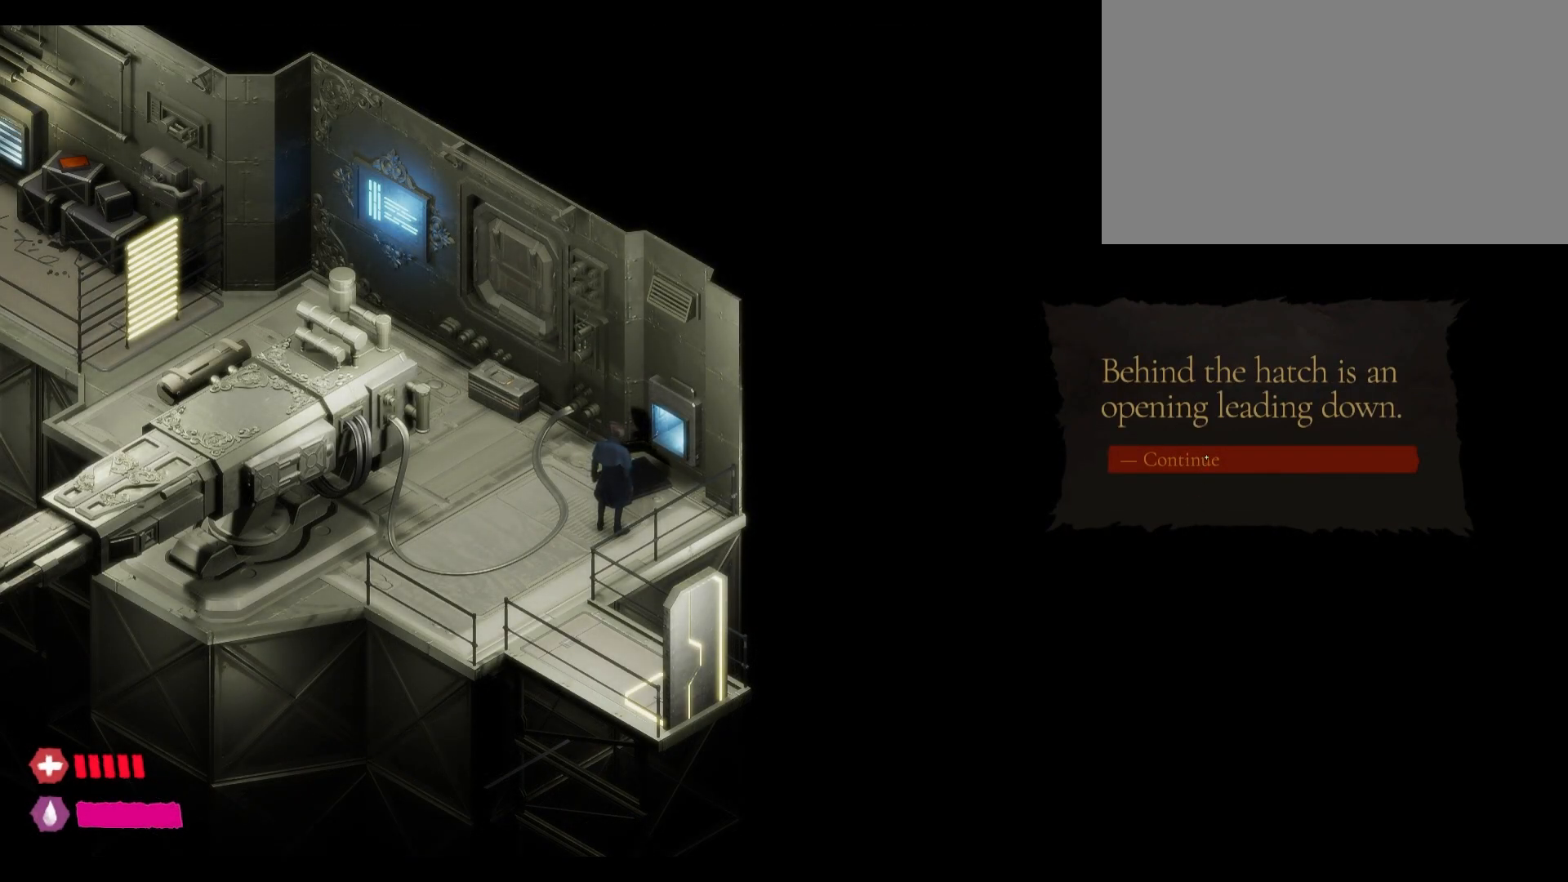
{"keys": [], "mouse": [], "mouse_move": "still", "events": [[33, "mouse_left", "up"]]}
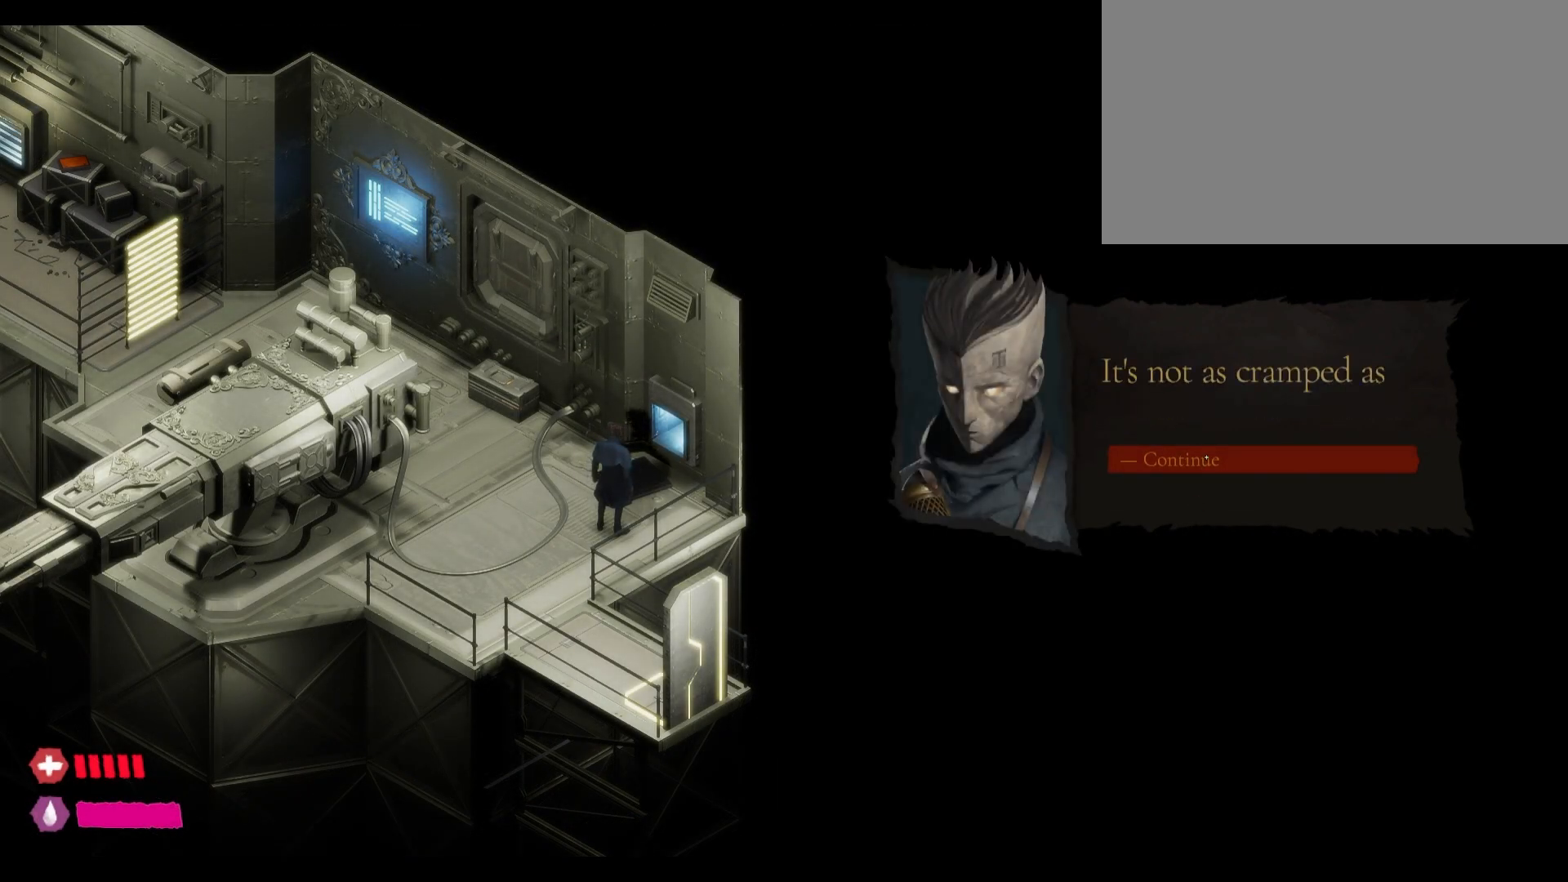
{"keys": [], "mouse": [], "mouse_move": "still", "events": []}
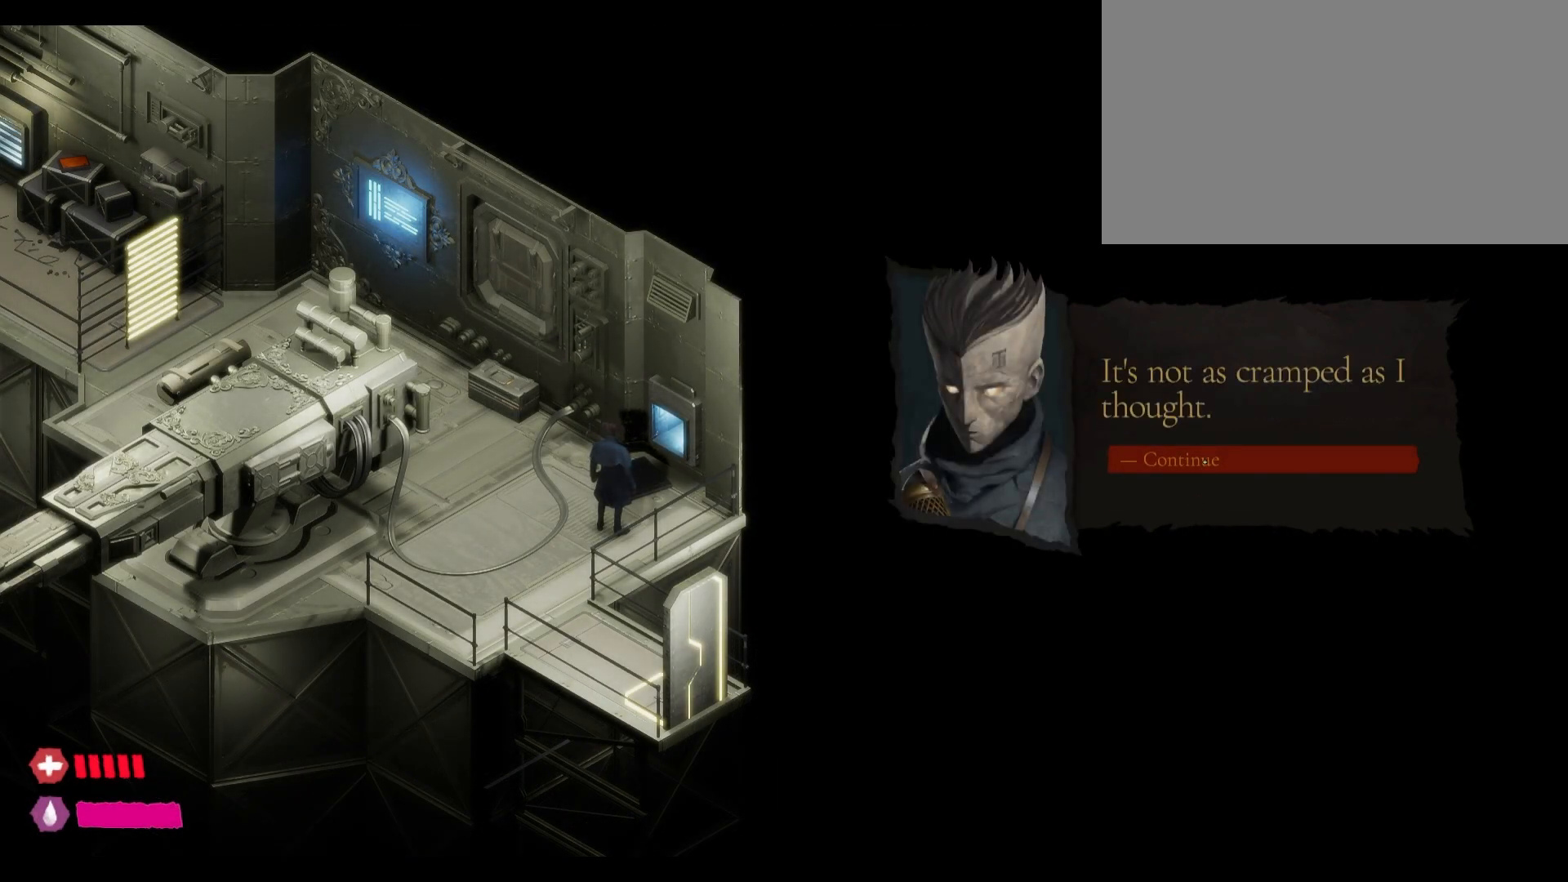
{"keys": [], "mouse": [], "mouse_move": "still", "events": [[300, "mouse_left", "down"], [467, "mouse_left", "up"]]}
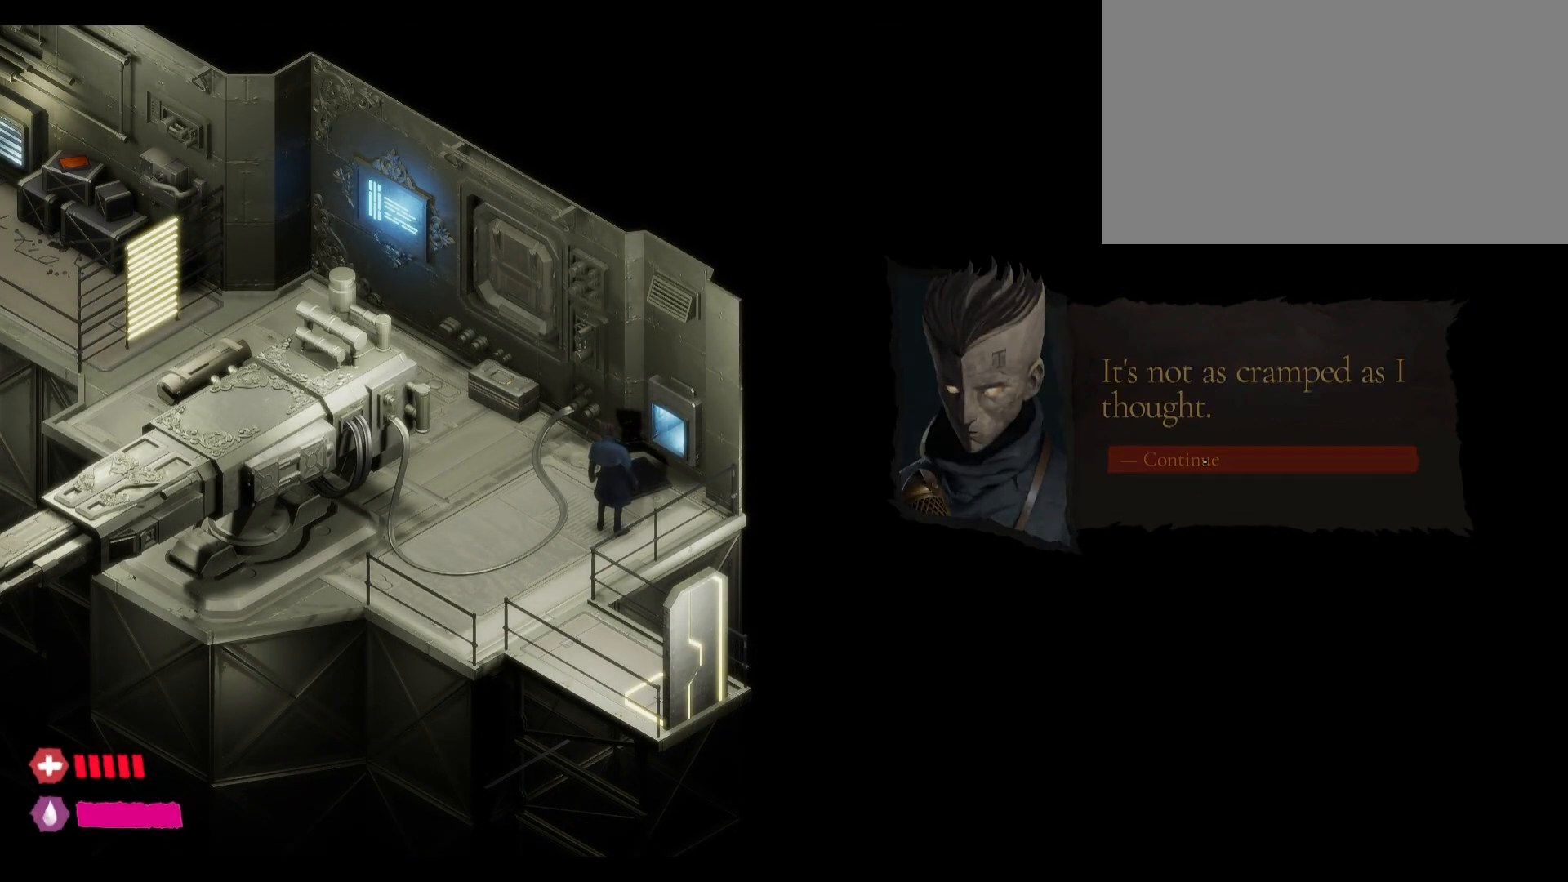
{"keys": [], "mouse": [], "mouse_move": "still", "events": []}
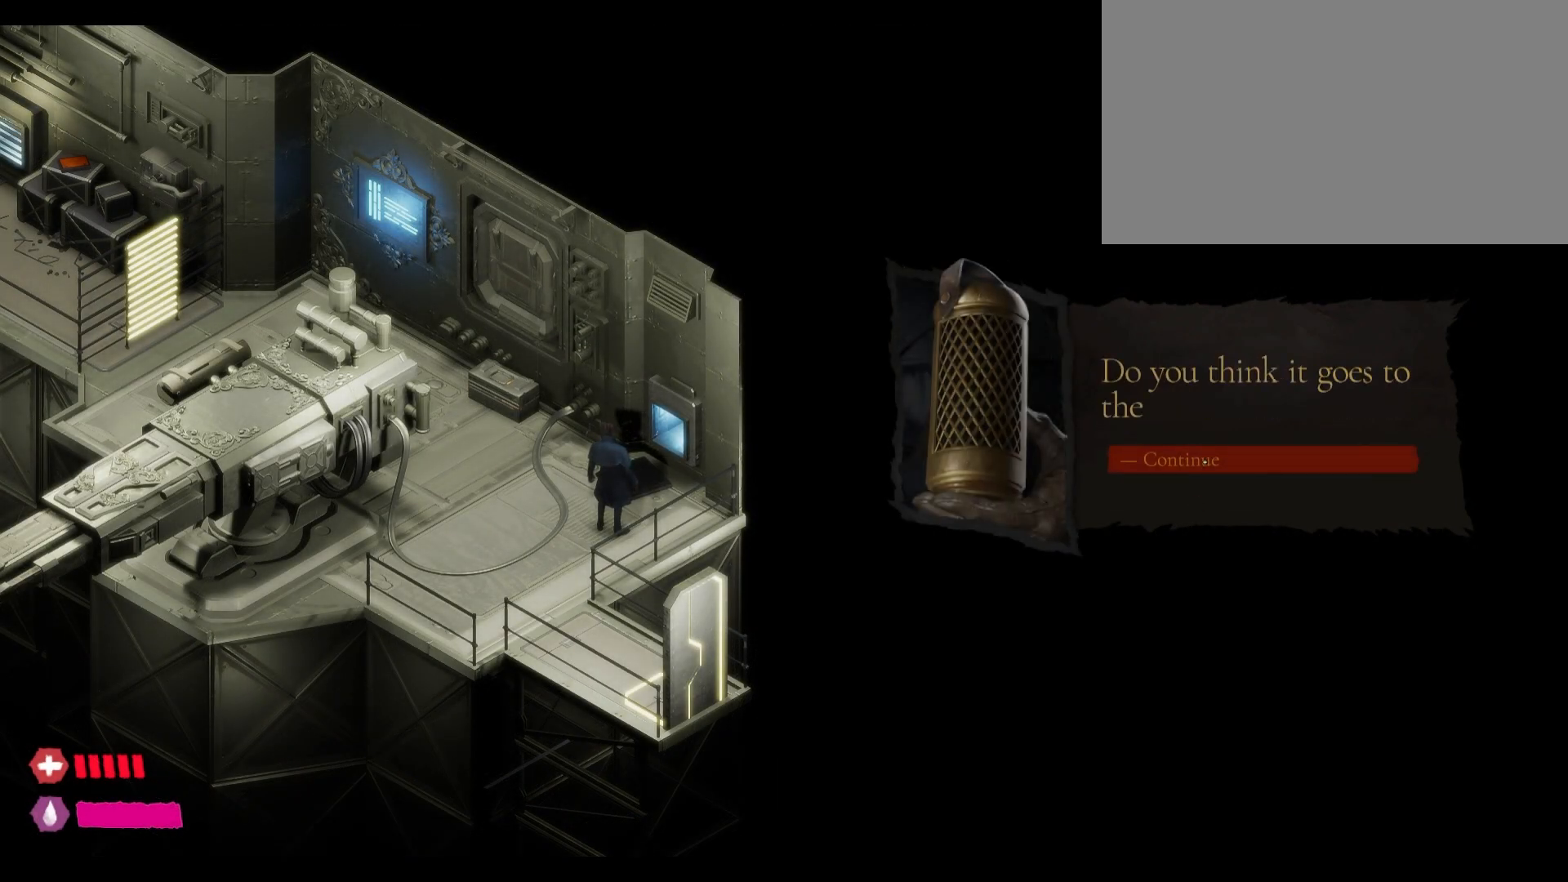
{"keys": [], "mouse": [], "mouse_move": "still", "events": []}
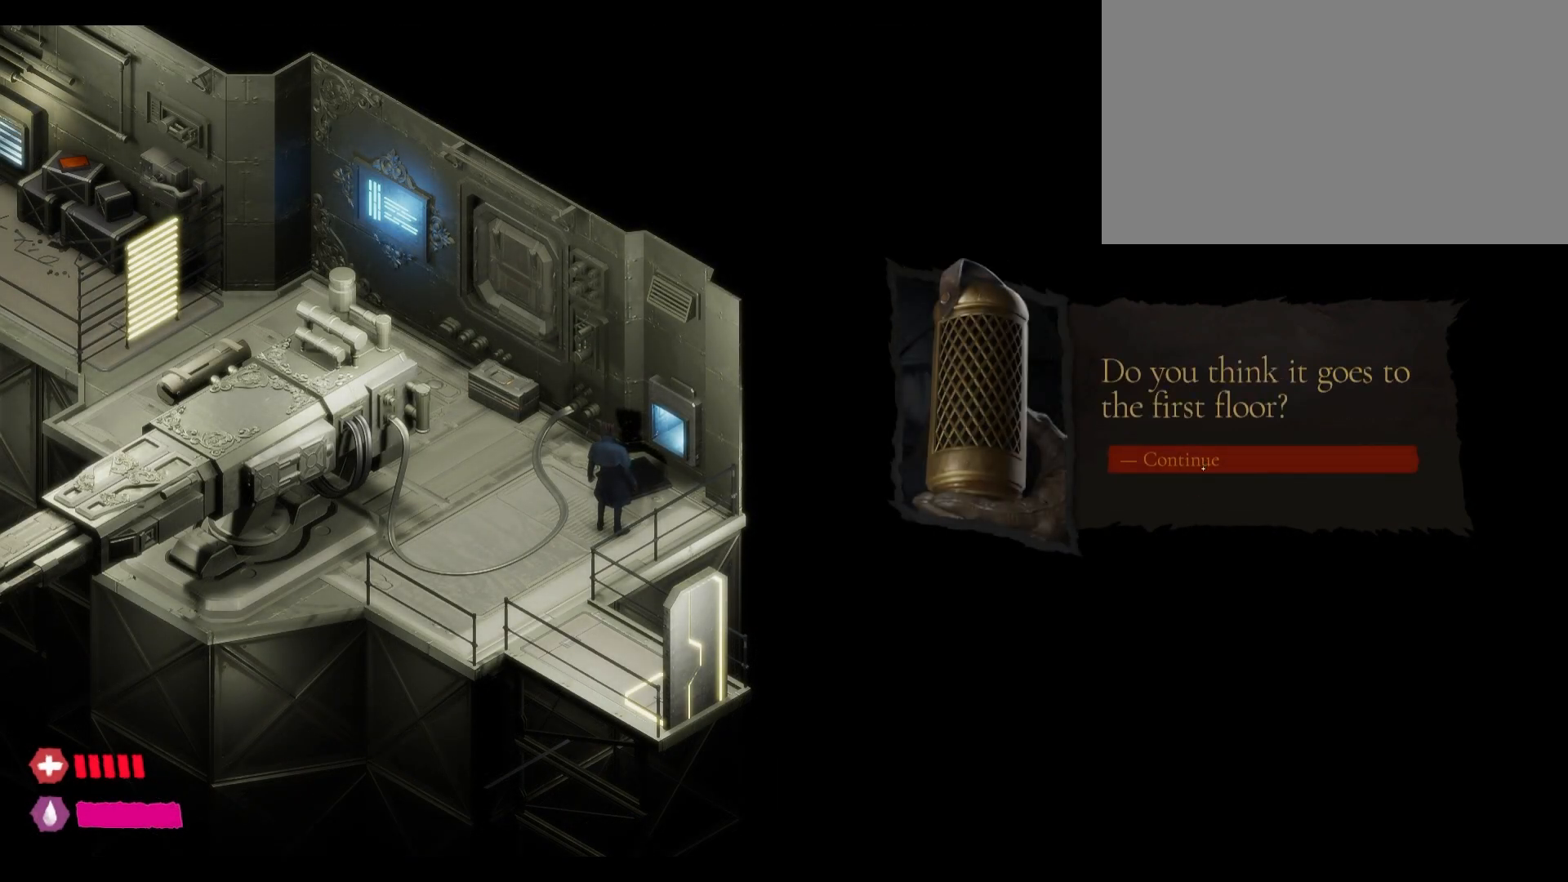
{"keys": [], "mouse": ["left"], "mouse_move": "still", "events": [[383, "mouse_left", "down"]]}
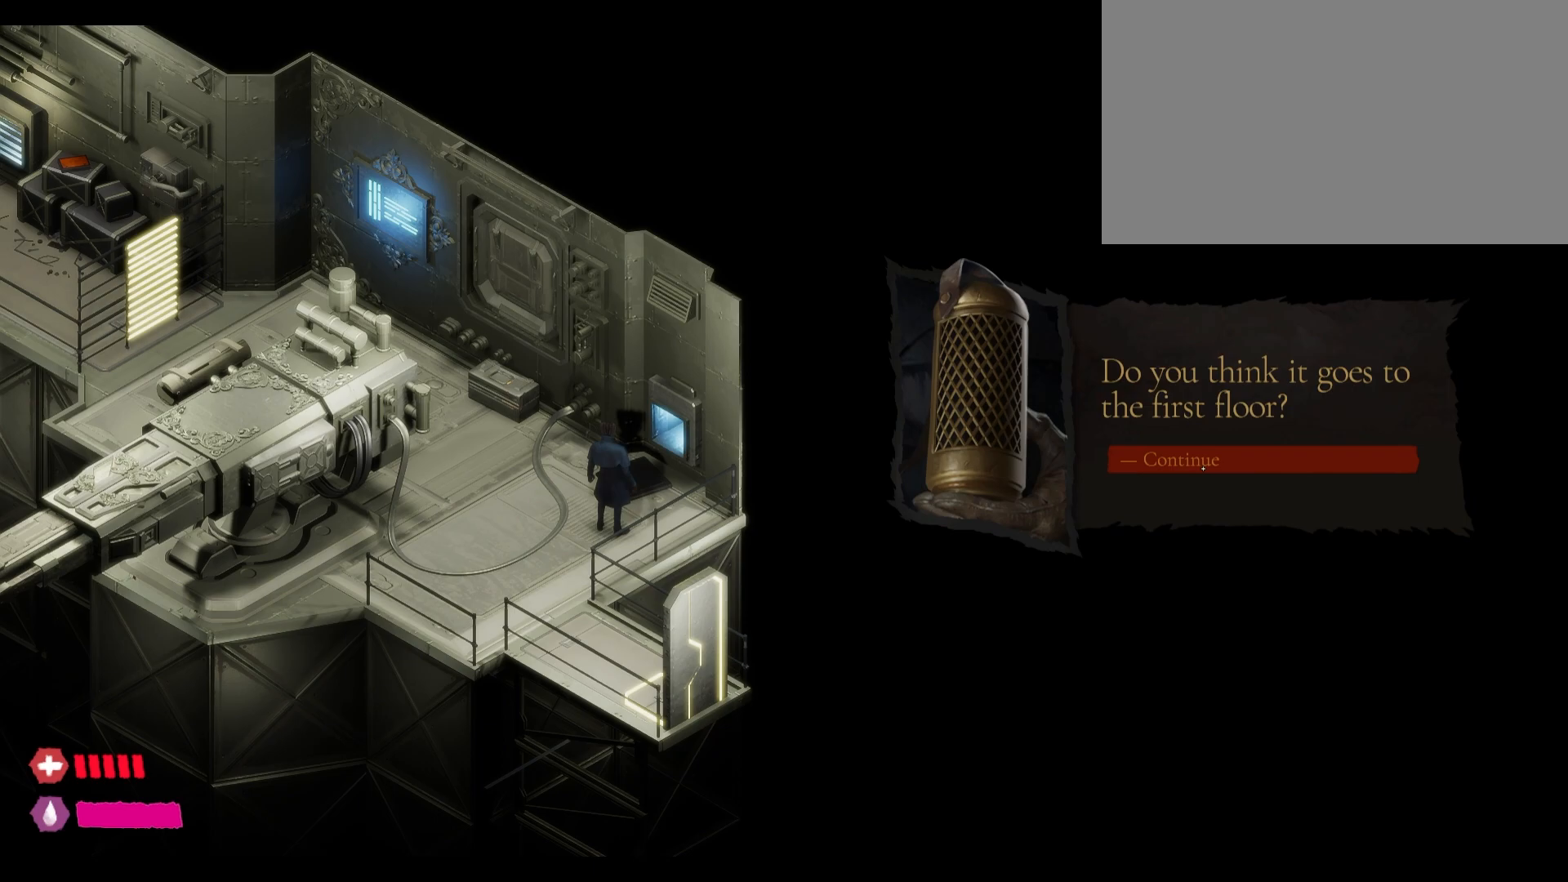
{"keys": [], "mouse": [], "mouse_move": "still", "events": [[183, "mouse_left", "up"]]}
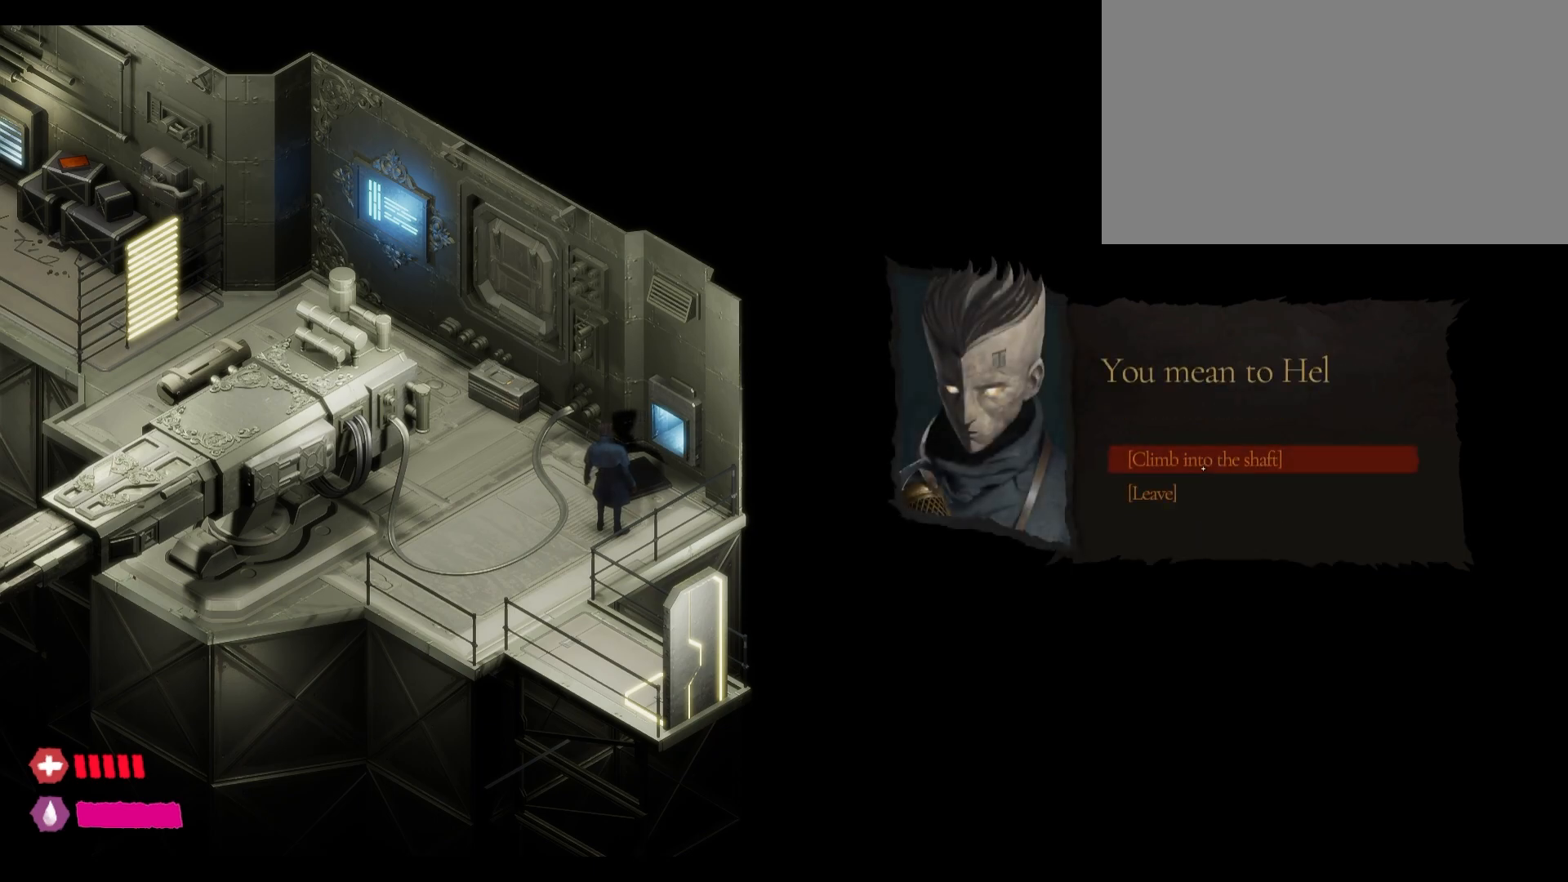
{"keys": [], "mouse": [], "mouse_move": "still", "events": []}
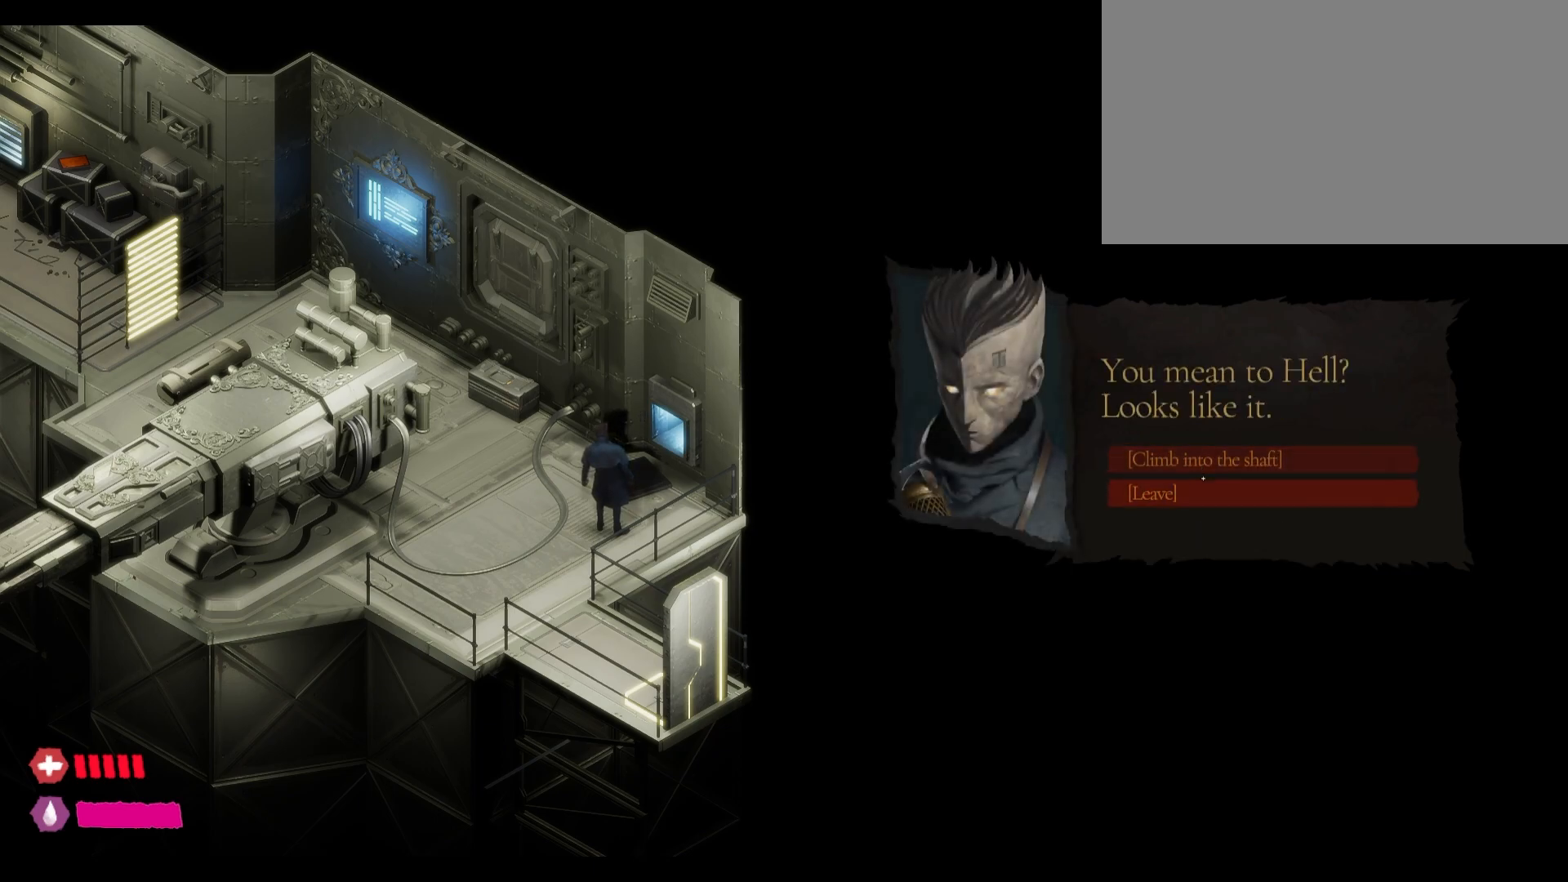
{"keys": [], "mouse": [], "mouse_move": "still", "events": []}
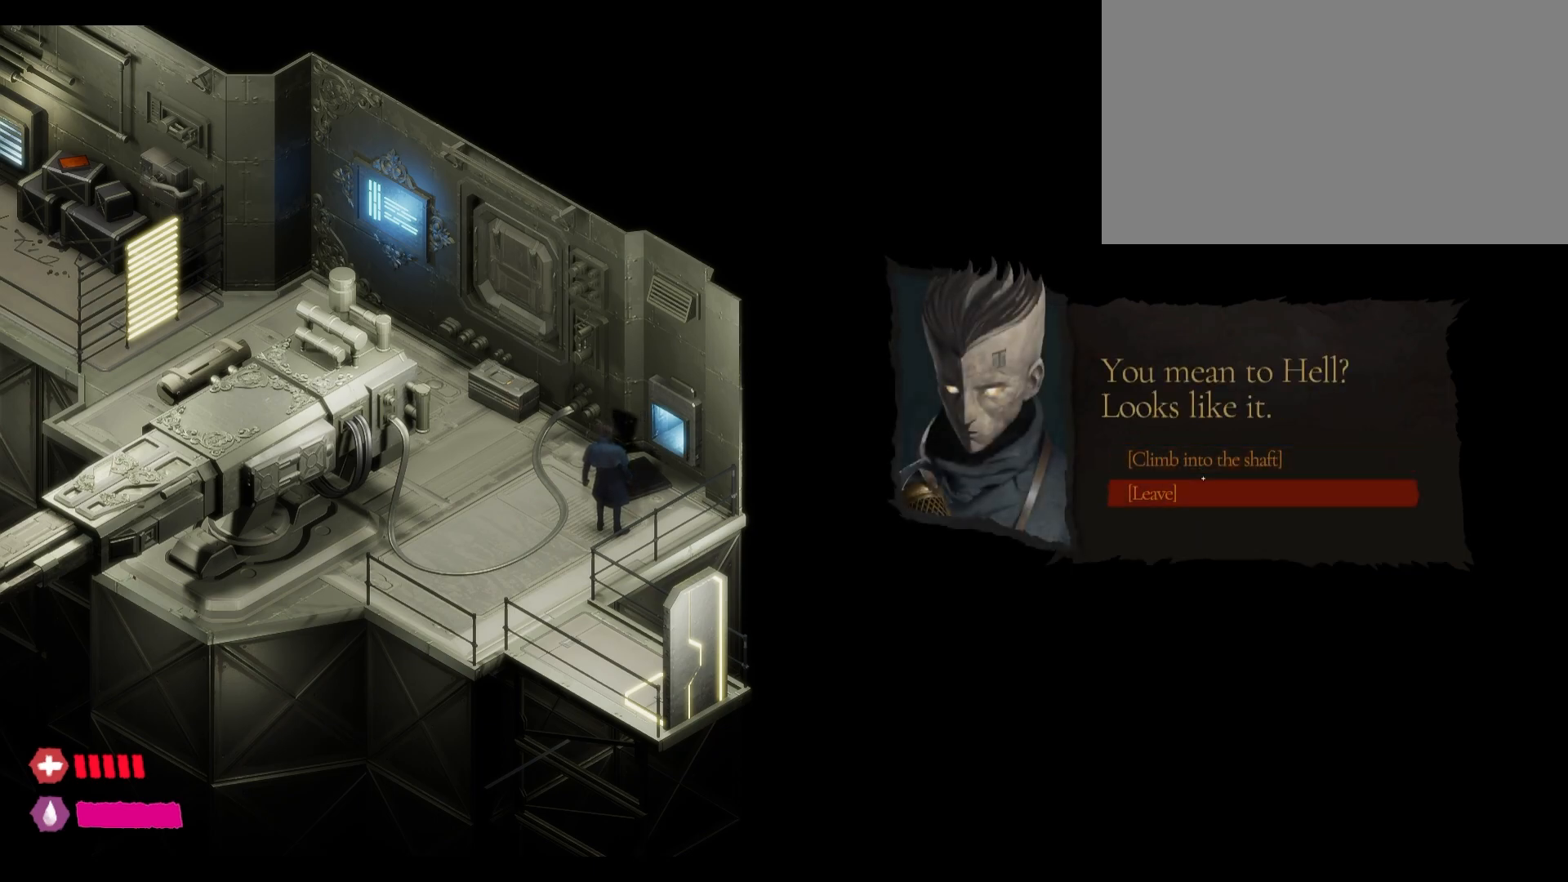
{"keys": [], "mouse": [], "mouse_move": "still", "events": []}
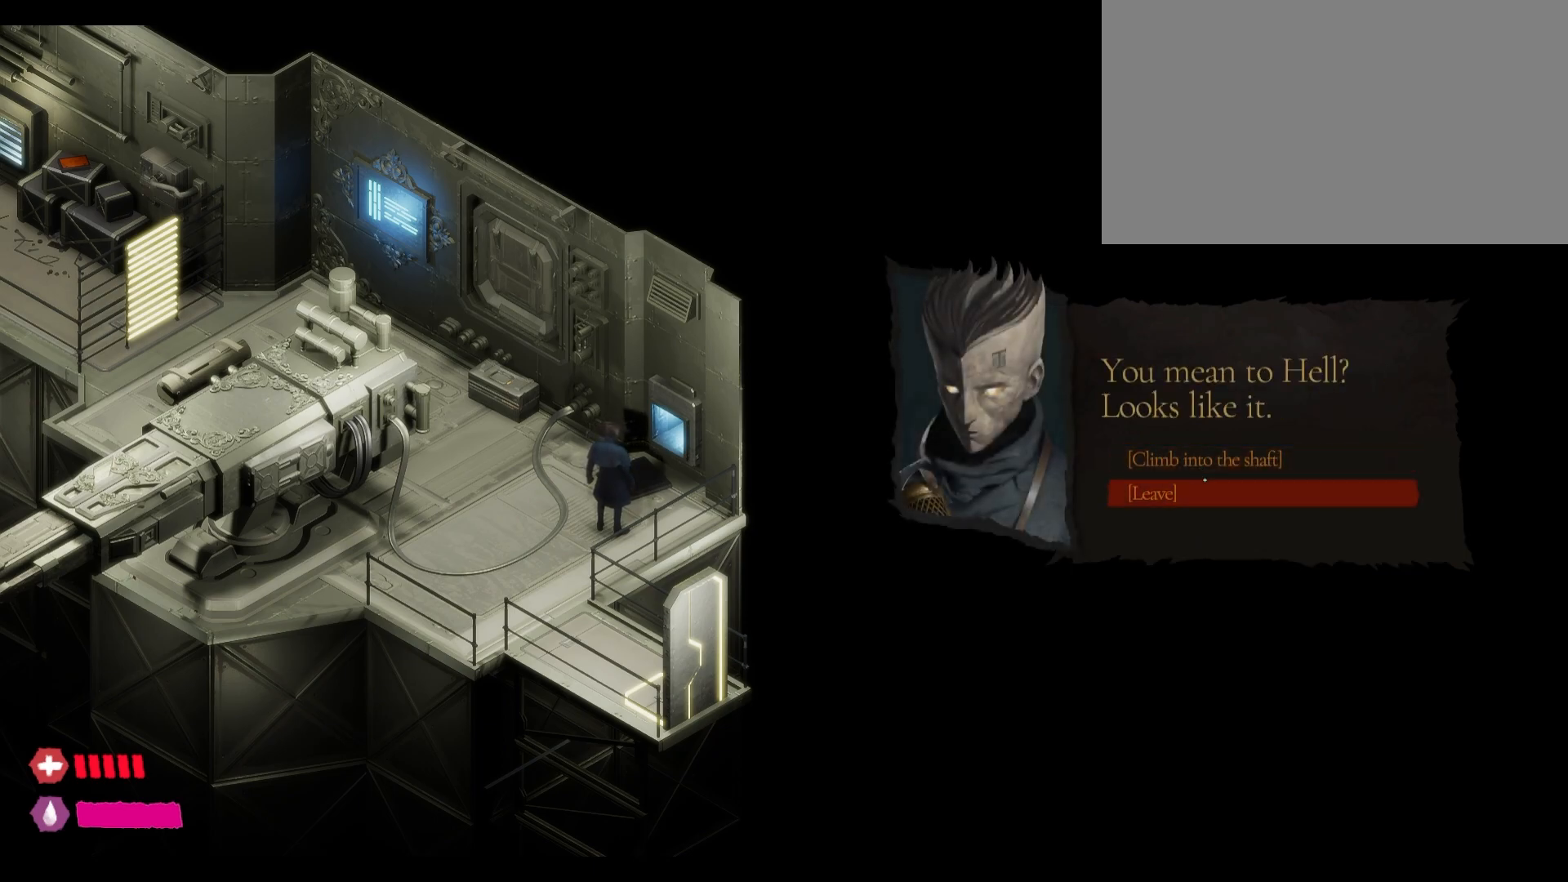
{"keys": [], "mouse": [], "mouse_move": "still", "events": []}
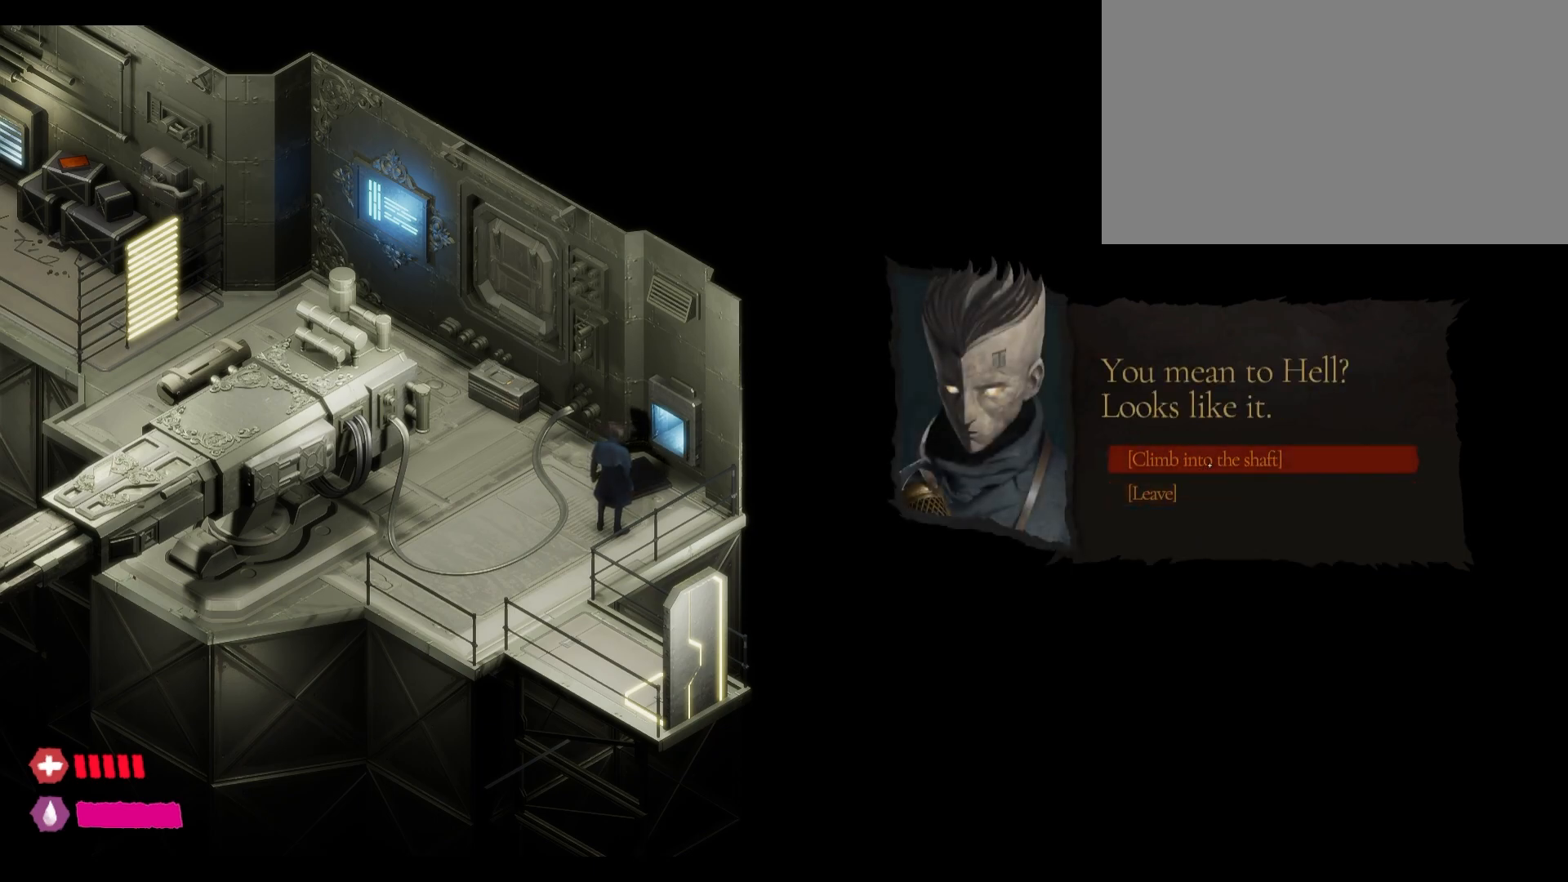
{"keys": [], "mouse": [], "mouse_move": "still", "events": [[50, "mouse_left", "down"], [300, "mouse_left", "up"]]}